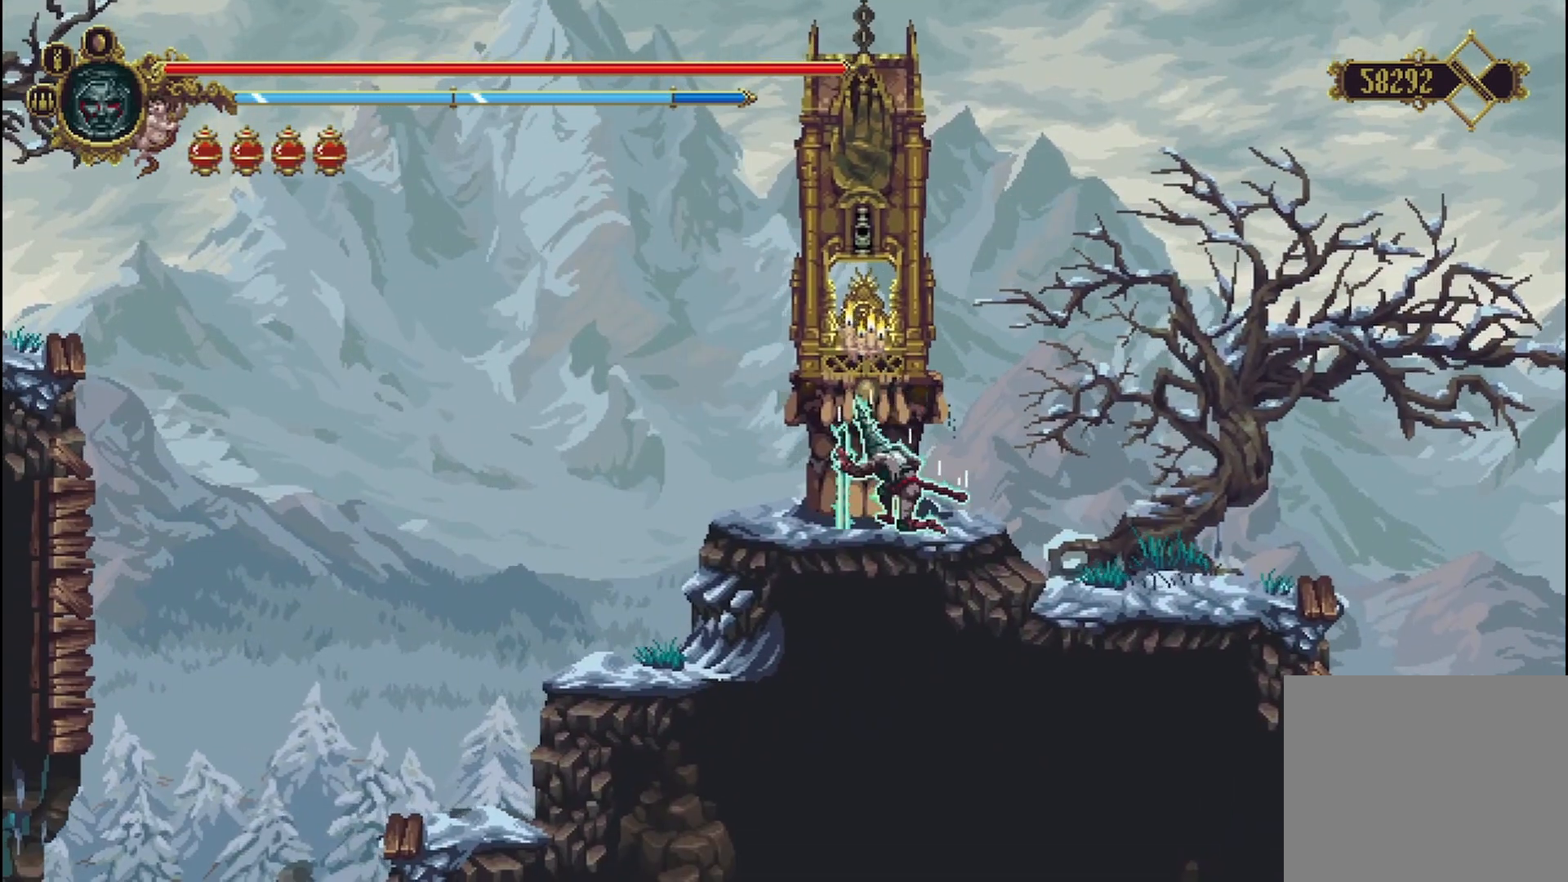
Gameplay with a controller (Xbox layout); each line is a JSON object with the inputs held at the frame after it. "events" lists button and stick changes between this image and that frame as [ms after this image, input, new state], when the widget could be followed in between. Not read: A.
{"buttons": [], "left_stick": "center", "right_stick": "center", "events": []}
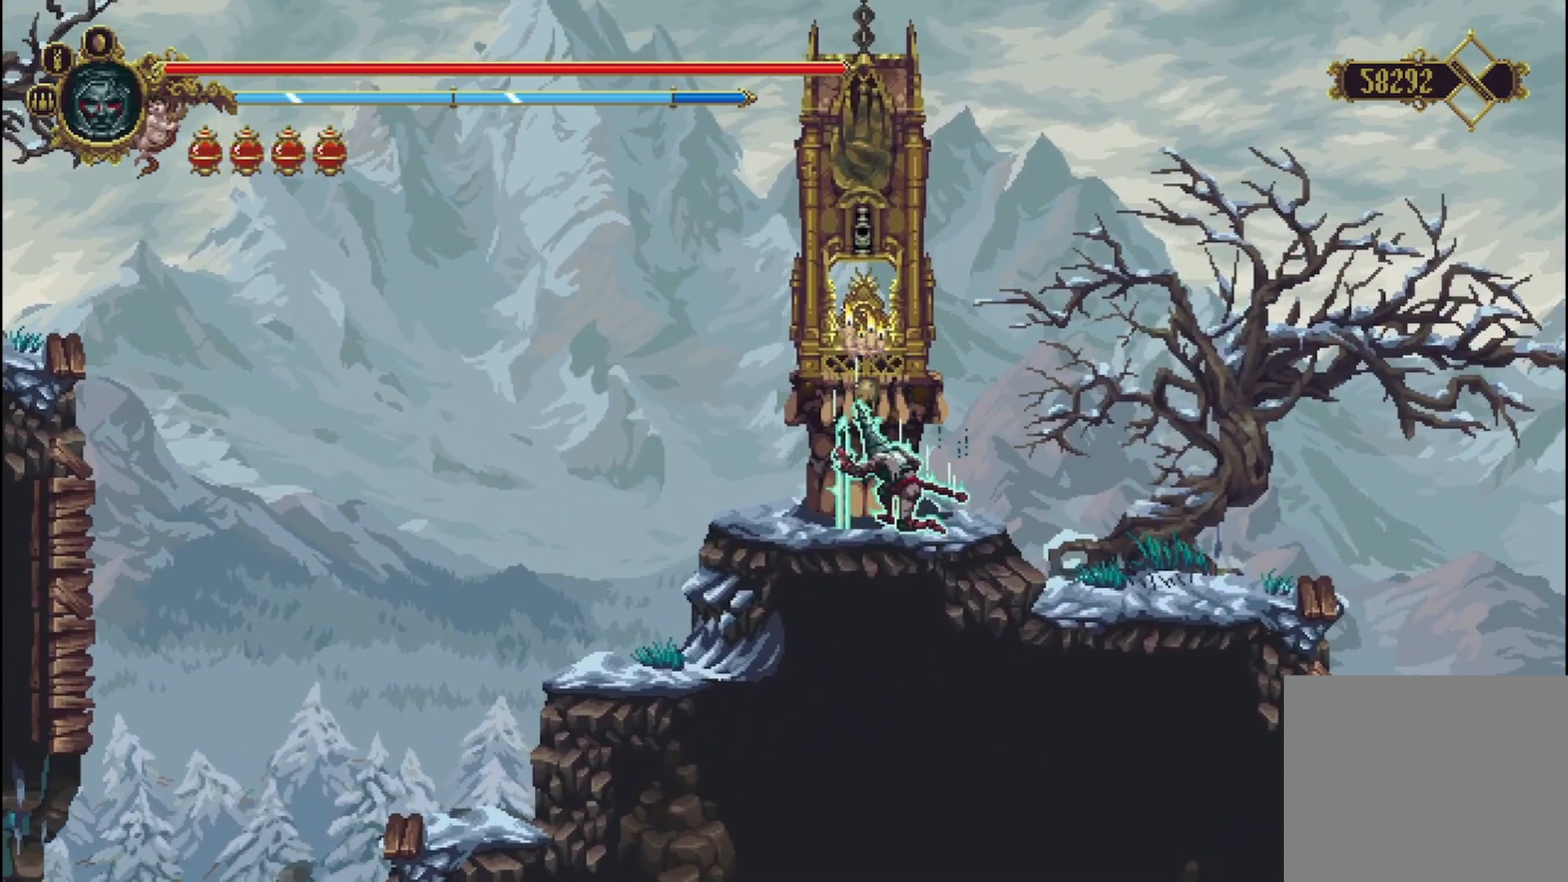
{"buttons": [], "left_stick": "center", "right_stick": "center", "events": []}
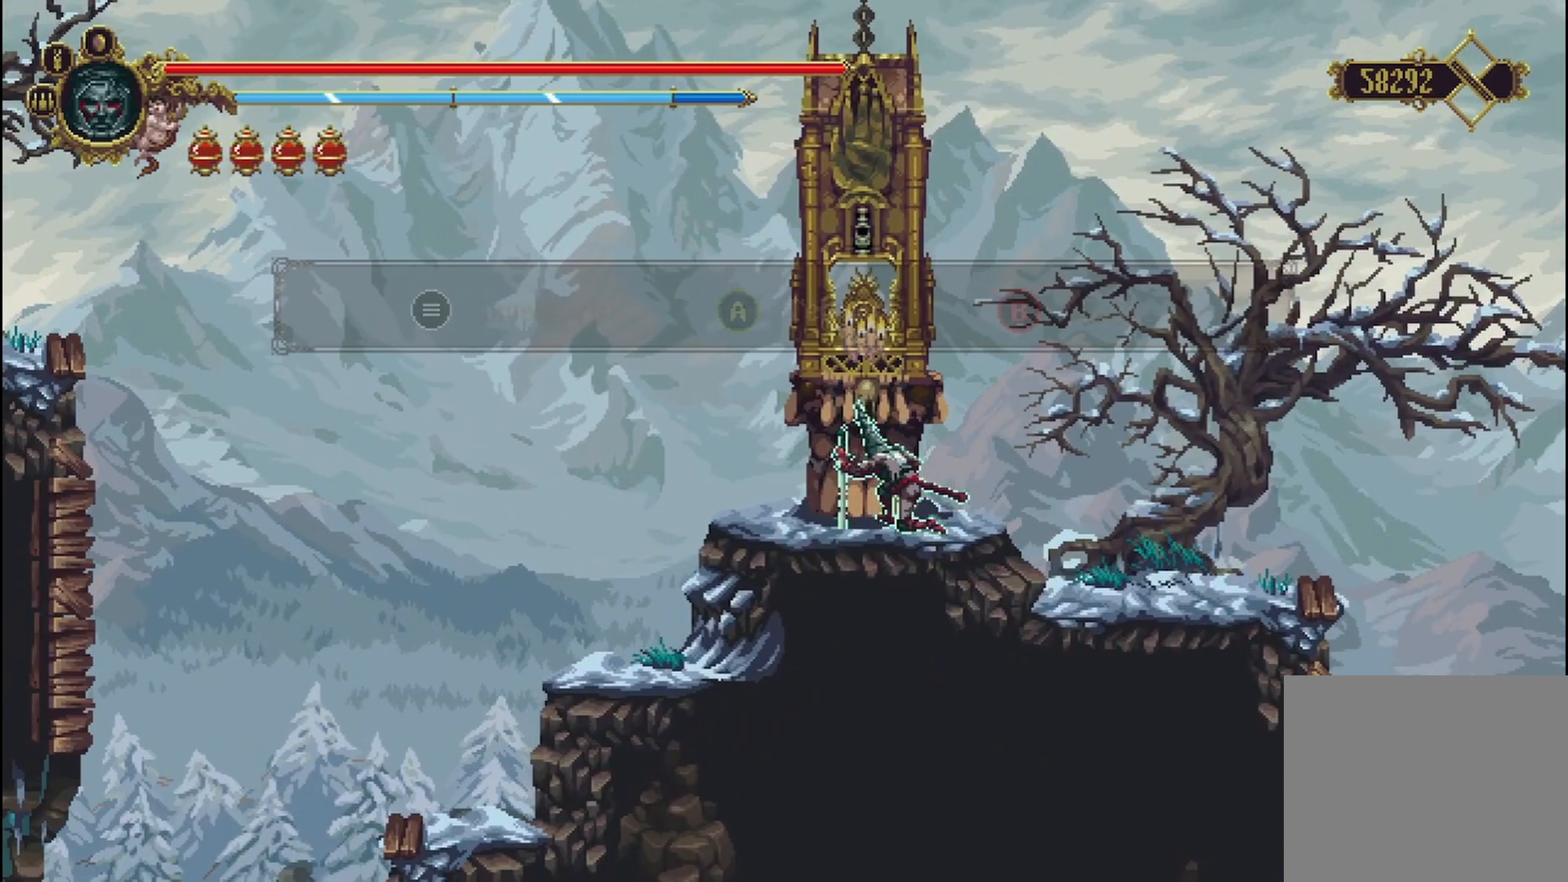
{"buttons": [], "left_stick": "center", "right_stick": "center", "events": []}
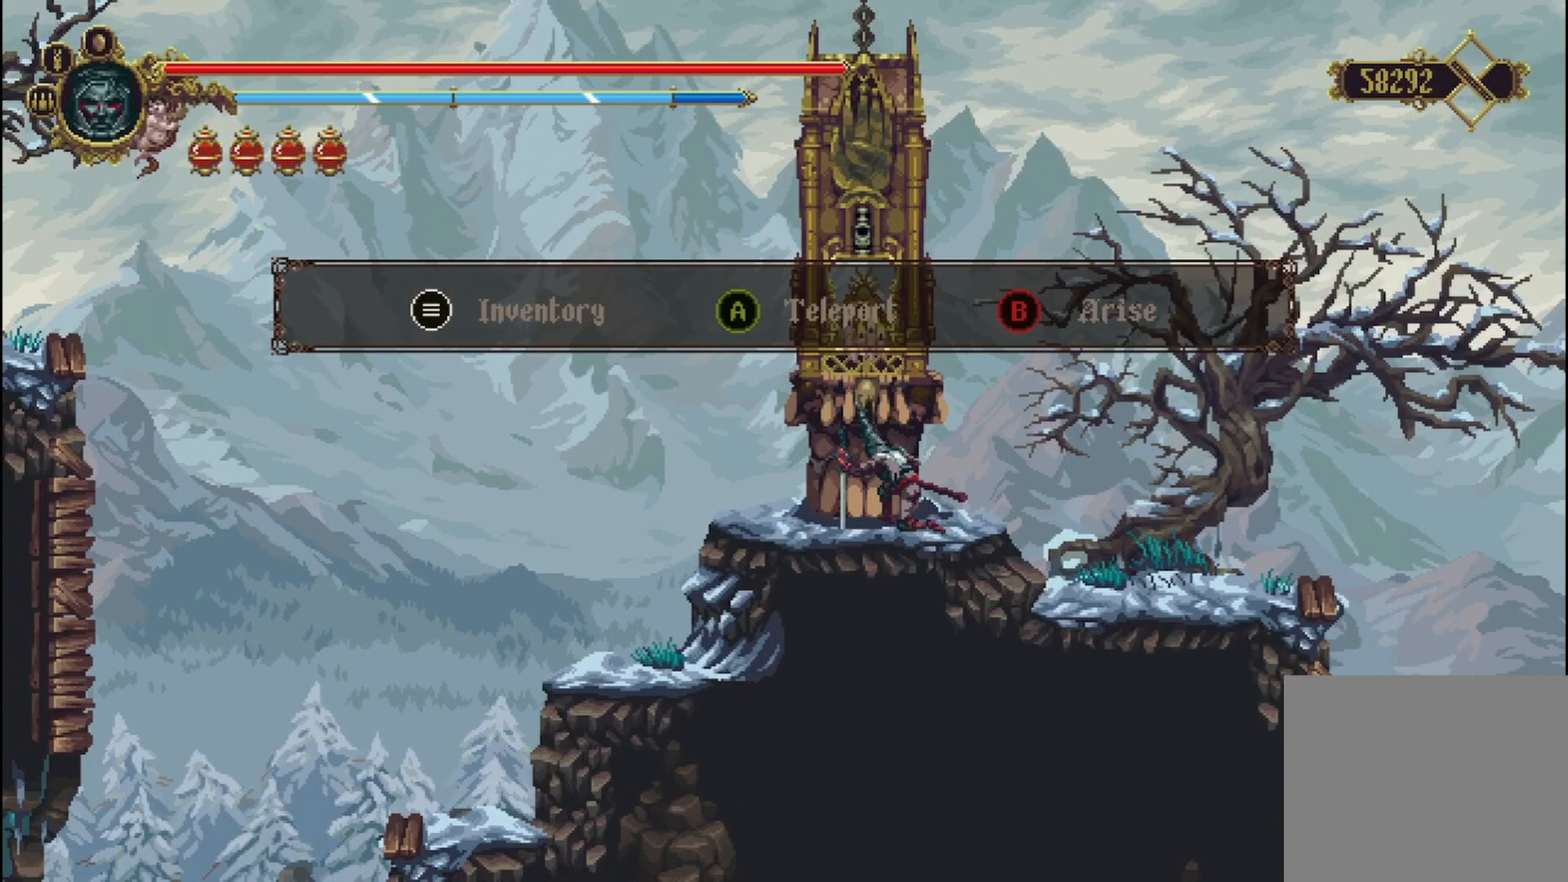
{"buttons": [], "left_stick": "center", "right_stick": "center", "events": []}
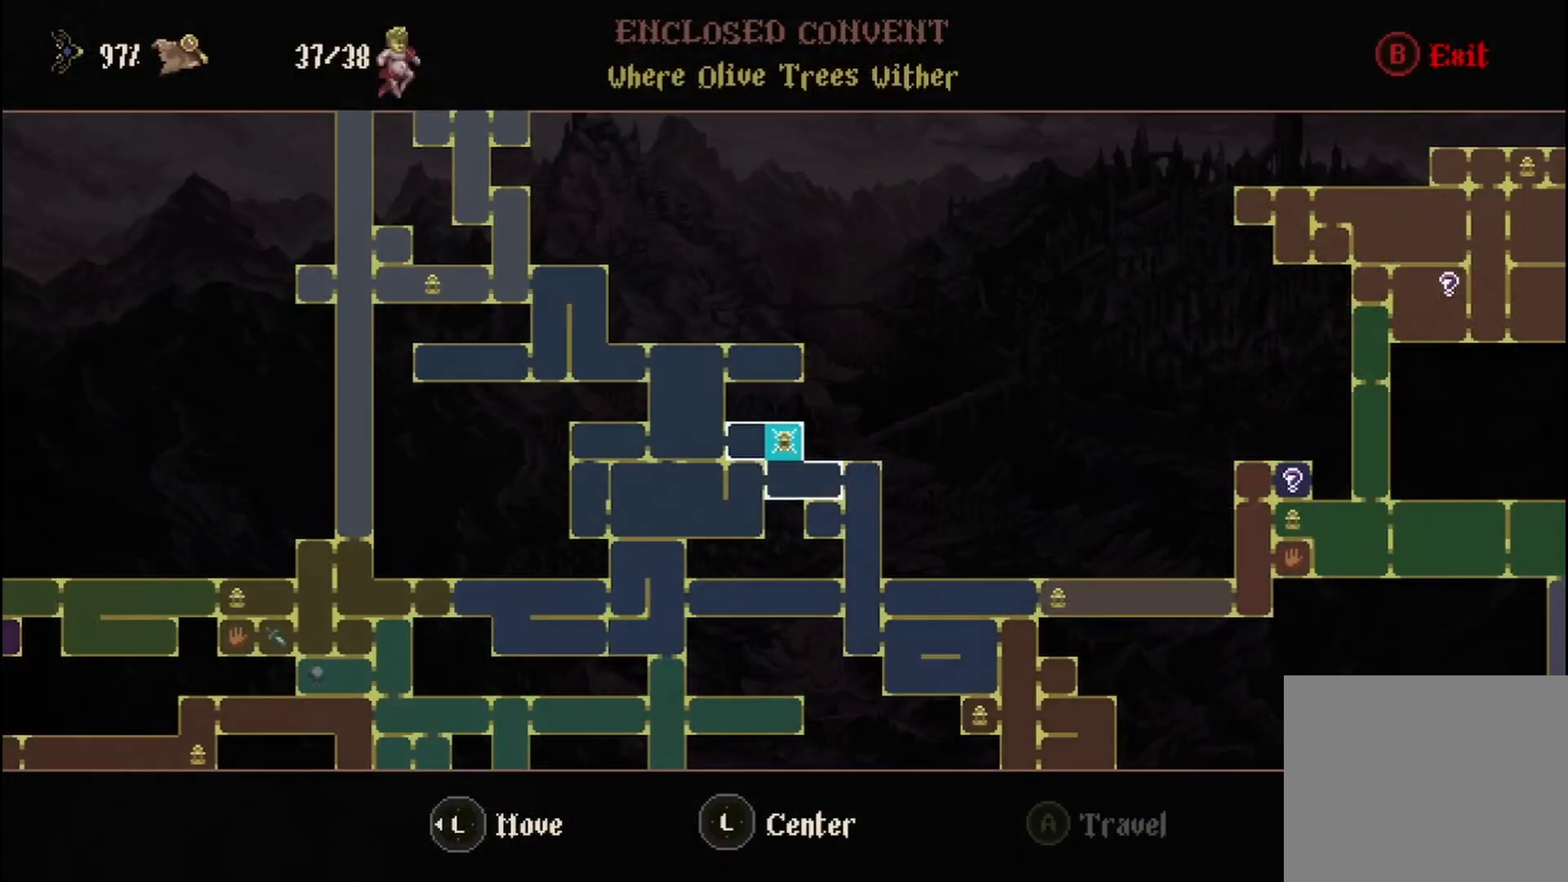
{"buttons": [], "left_stick": "center", "right_stick": "center", "events": [[333, "left_stick", "left"], [500, "left_stick", "center"]]}
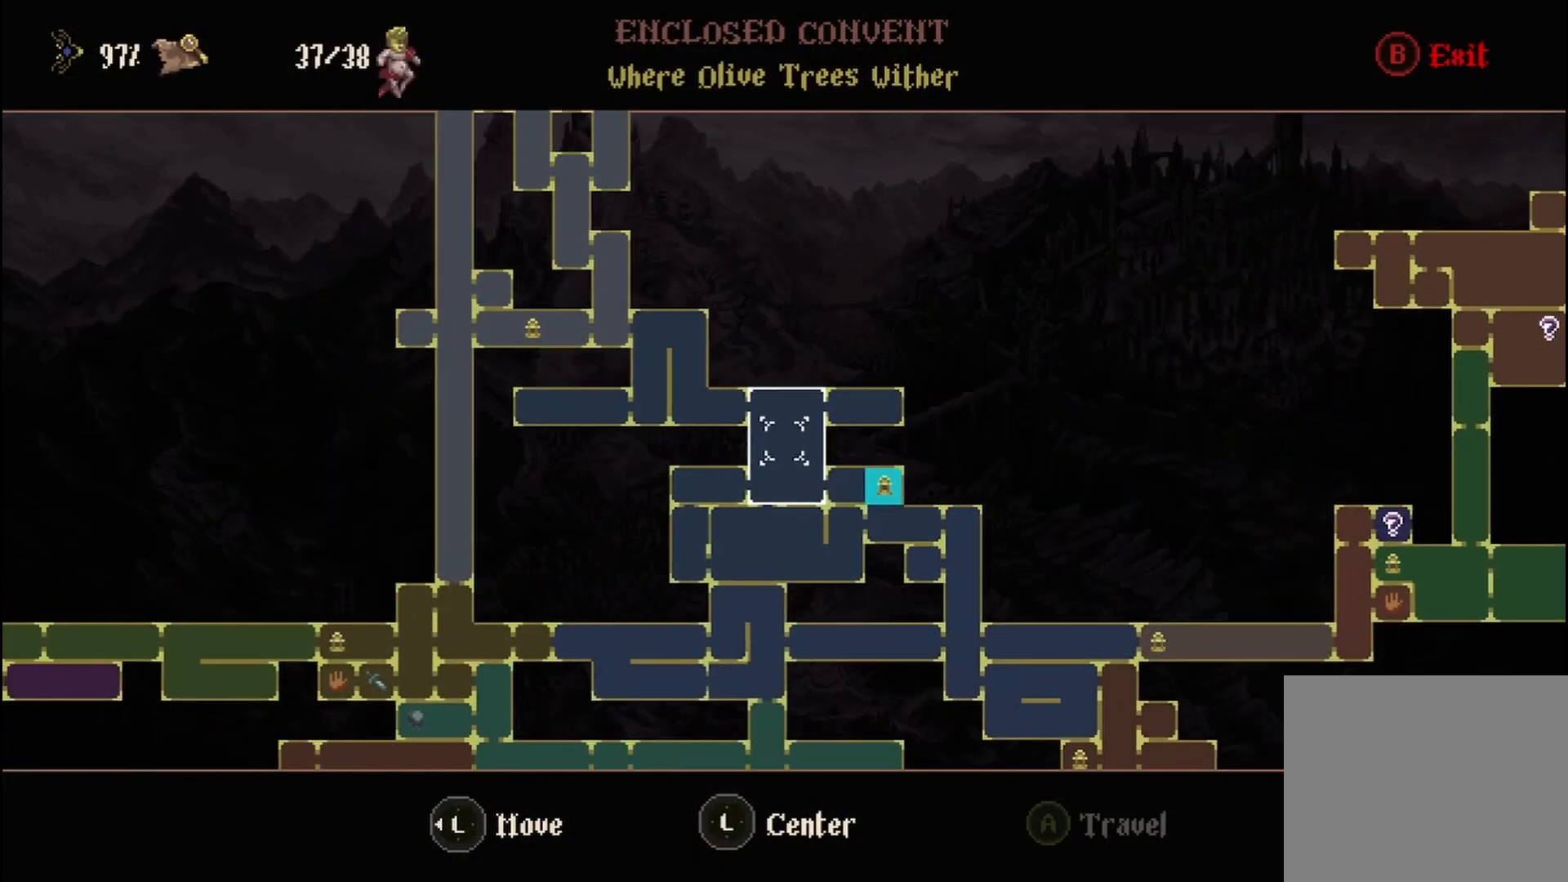
{"buttons": [], "left_stick": "left", "right_stick": "center", "events": [[417, "left_stick", "left"]]}
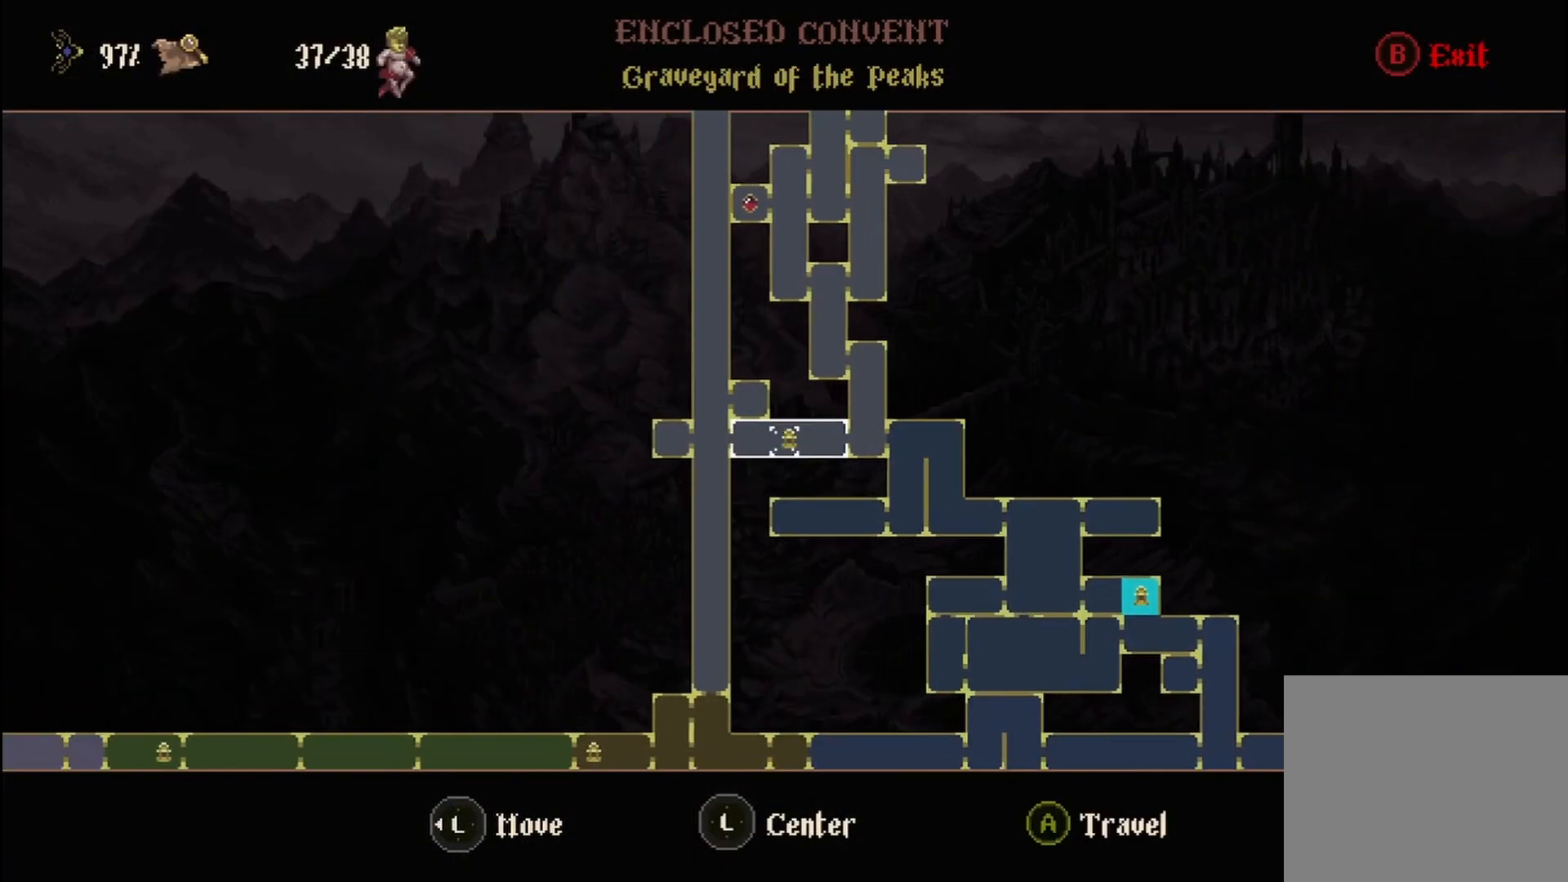
{"buttons": [], "left_stick": "center", "right_stick": "center", "events": [[83, "left_stick", "center"]]}
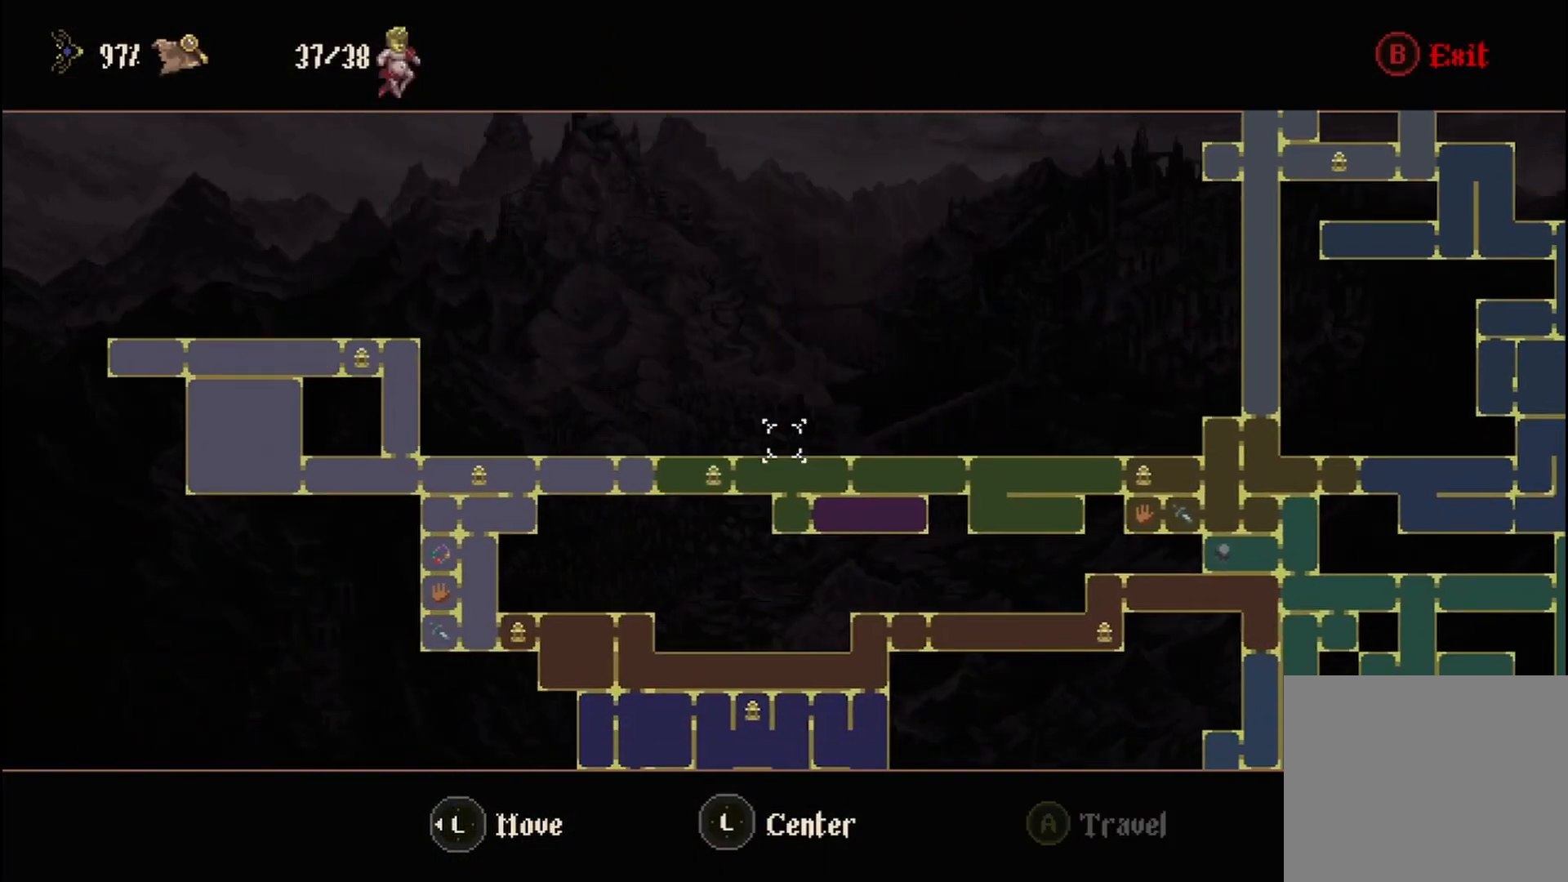
{"buttons": [], "left_stick": "center", "right_stick": "center", "events": [[83, "left_stick", "down"], [250, "left_stick", "center"]]}
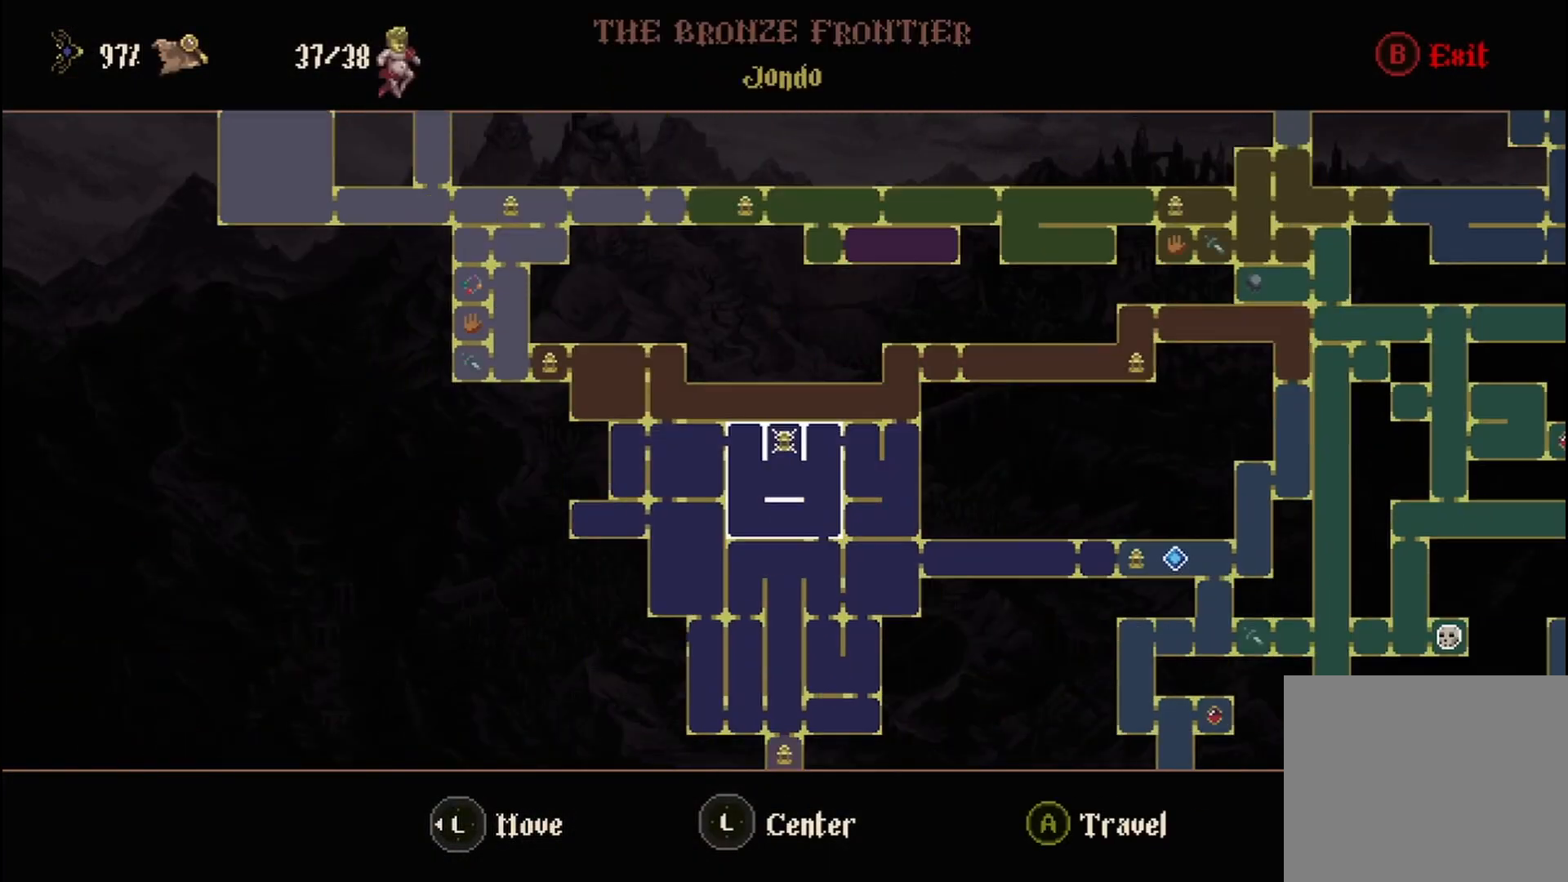
{"buttons": [], "left_stick": "center", "right_stick": "center", "events": [[208, "left_stick", "right"], [417, "left_stick", "center"]]}
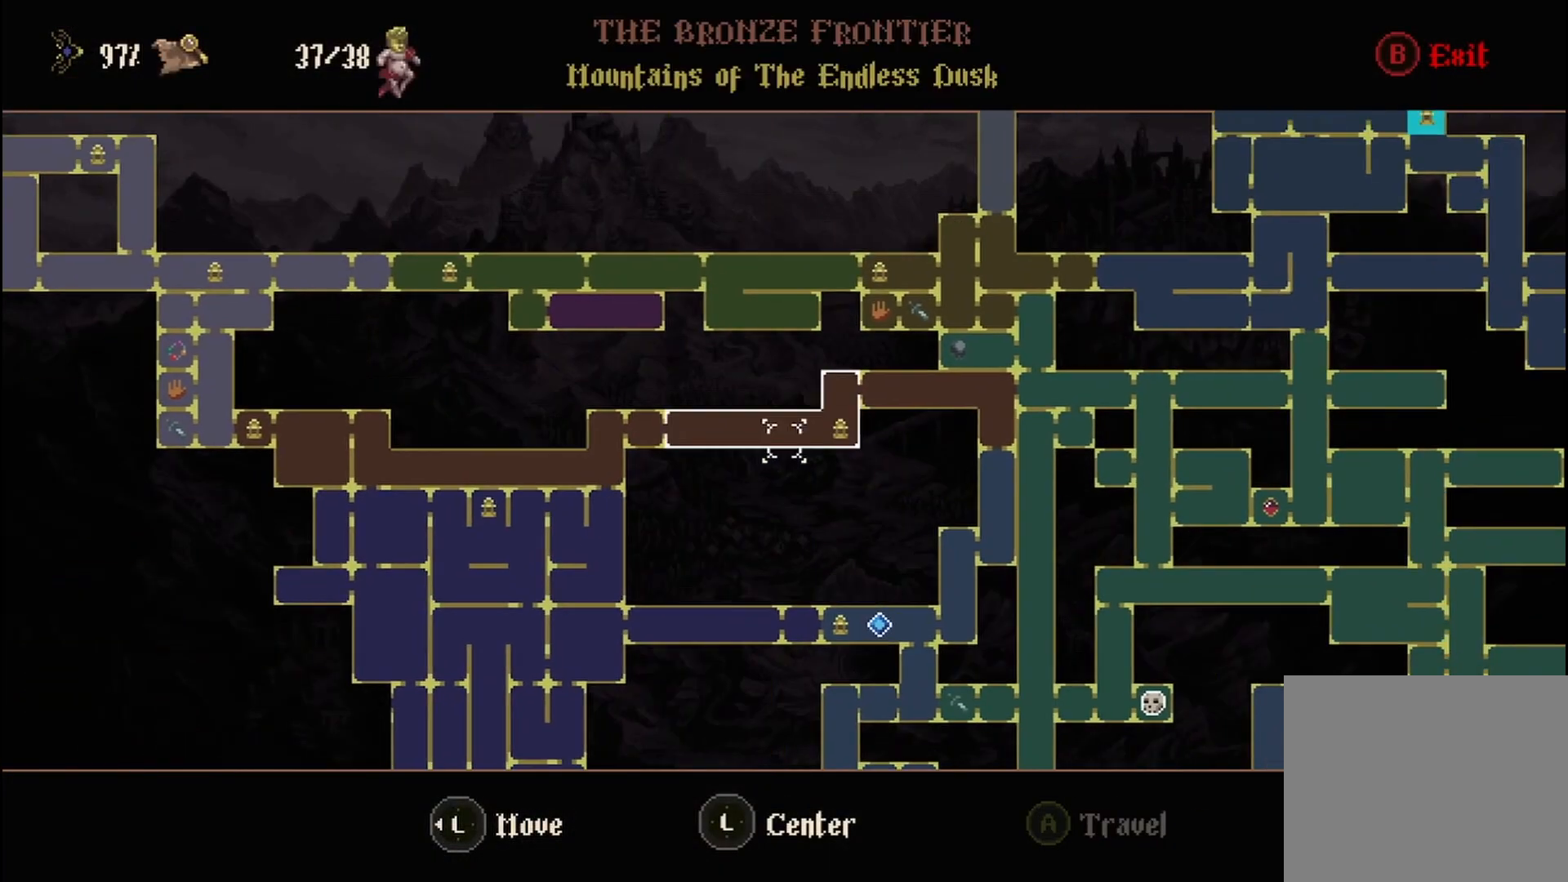
{"buttons": [], "left_stick": "center", "right_stick": "center", "events": [[208, "left_stick", "down-right"], [375, "left_stick", "center"]]}
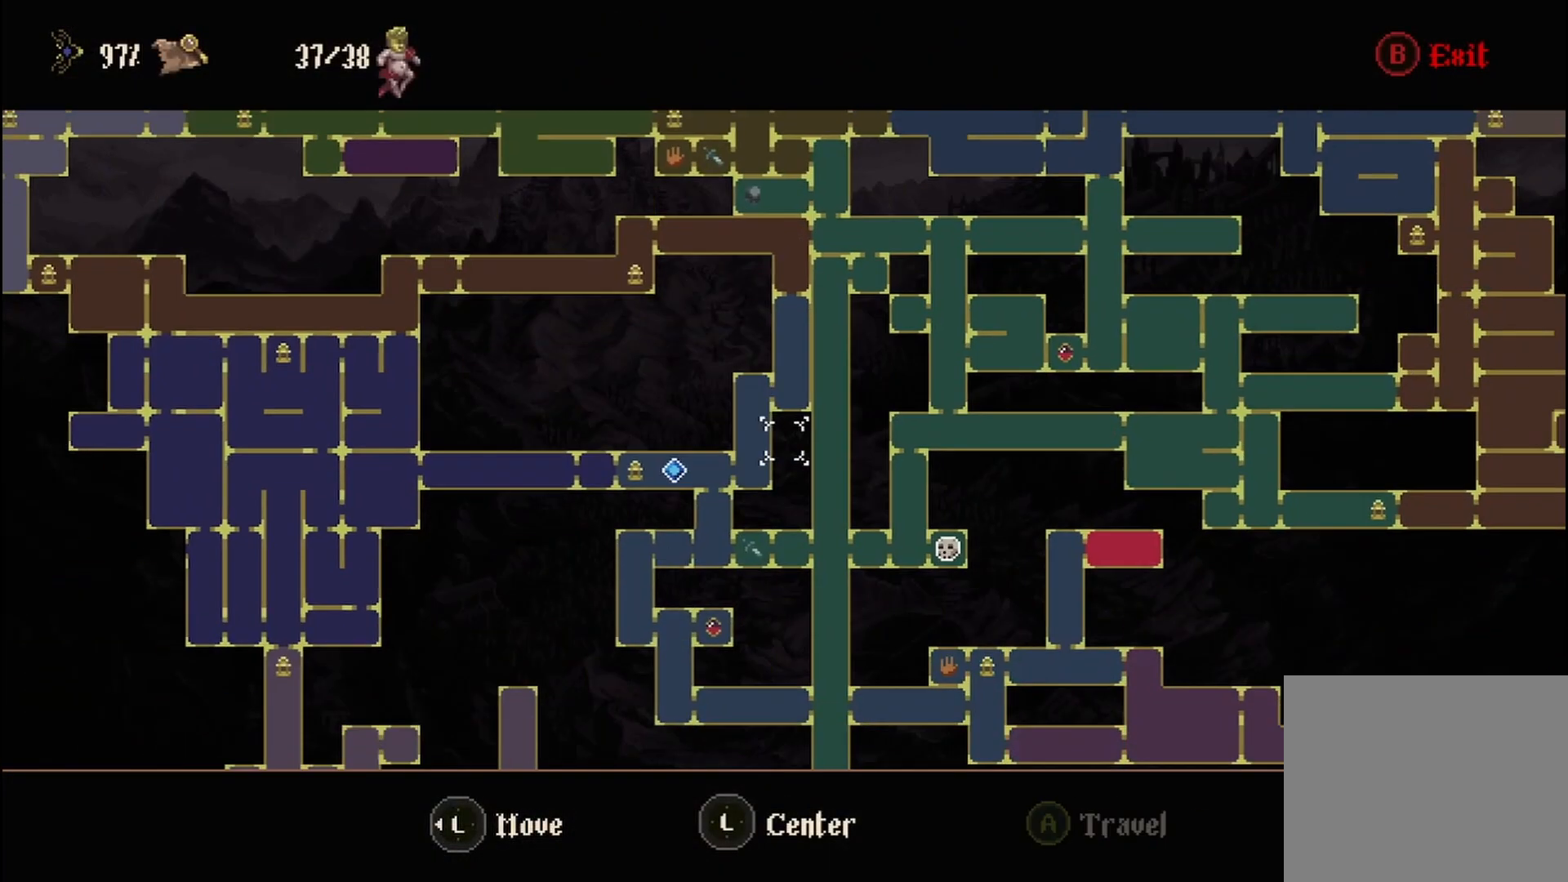
{"buttons": [], "left_stick": "center", "right_stick": "center", "events": [[250, "left_stick", "left"], [375, "left_stick", "center"]]}
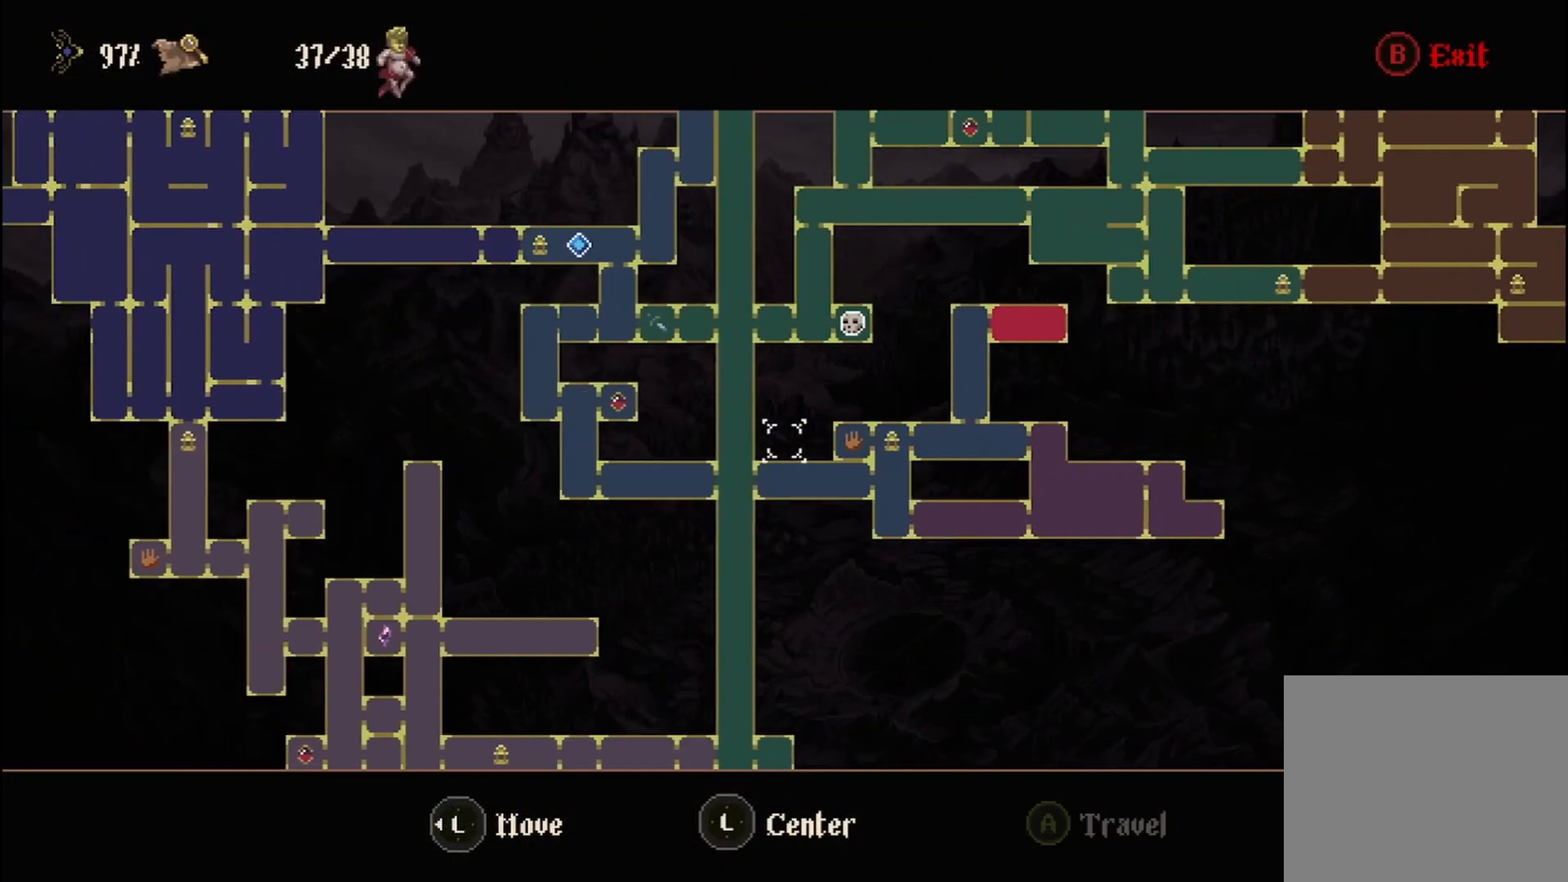
{"buttons": [], "left_stick": "center", "right_stick": "center", "events": [[292, "left_stick", "up"], [458, "left_stick", "center"]]}
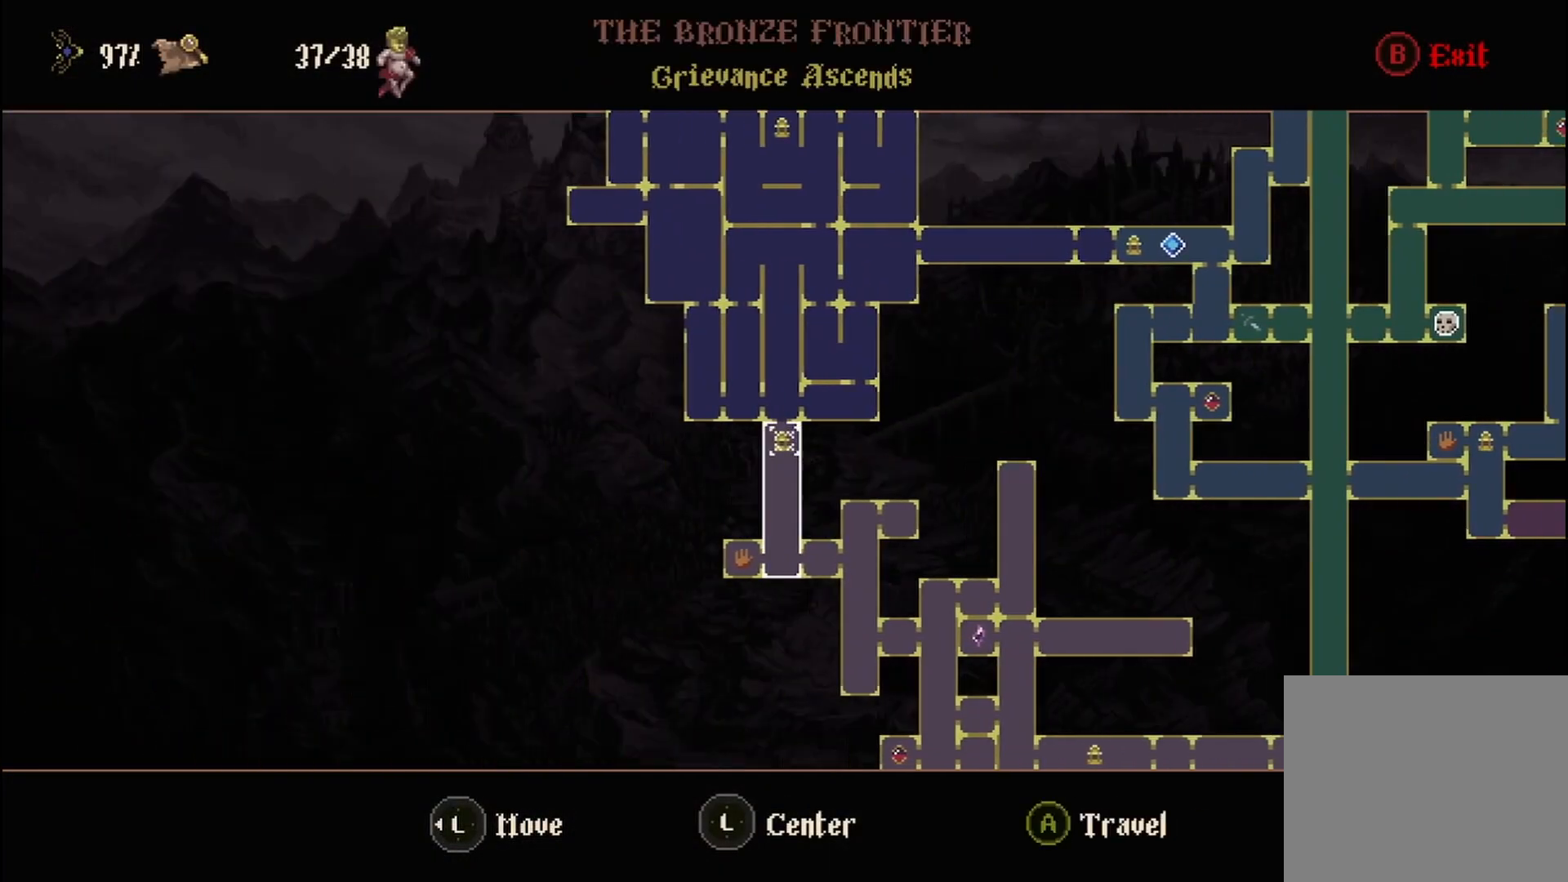
{"buttons": [], "left_stick": "center", "right_stick": "center", "events": [[292, "left_stick", "right"], [458, "left_stick", "center"]]}
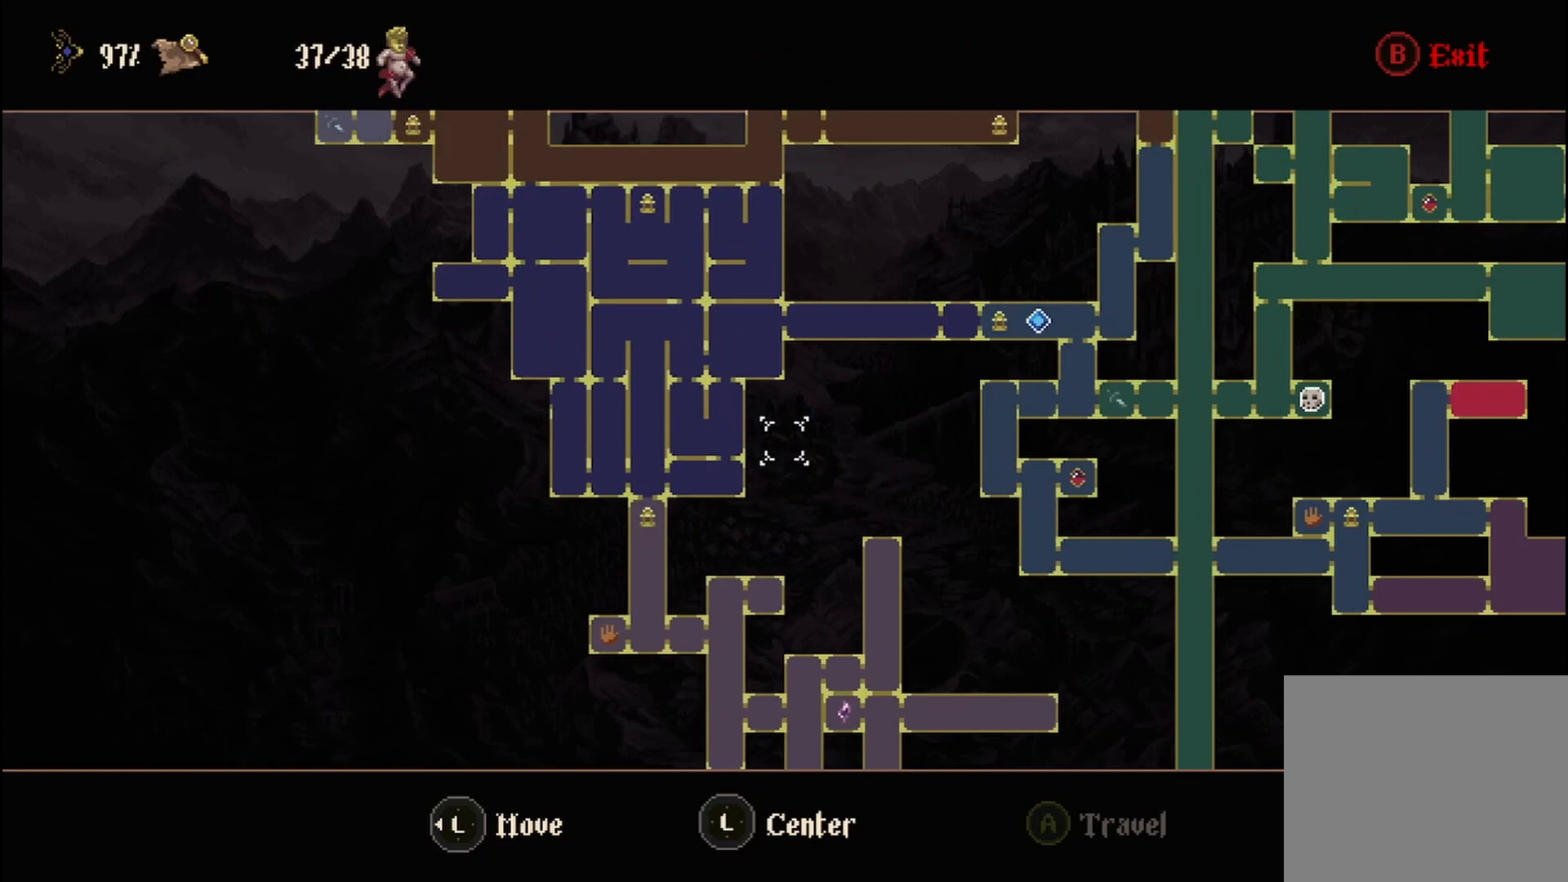
{"buttons": [], "left_stick": "center", "right_stick": "center", "events": []}
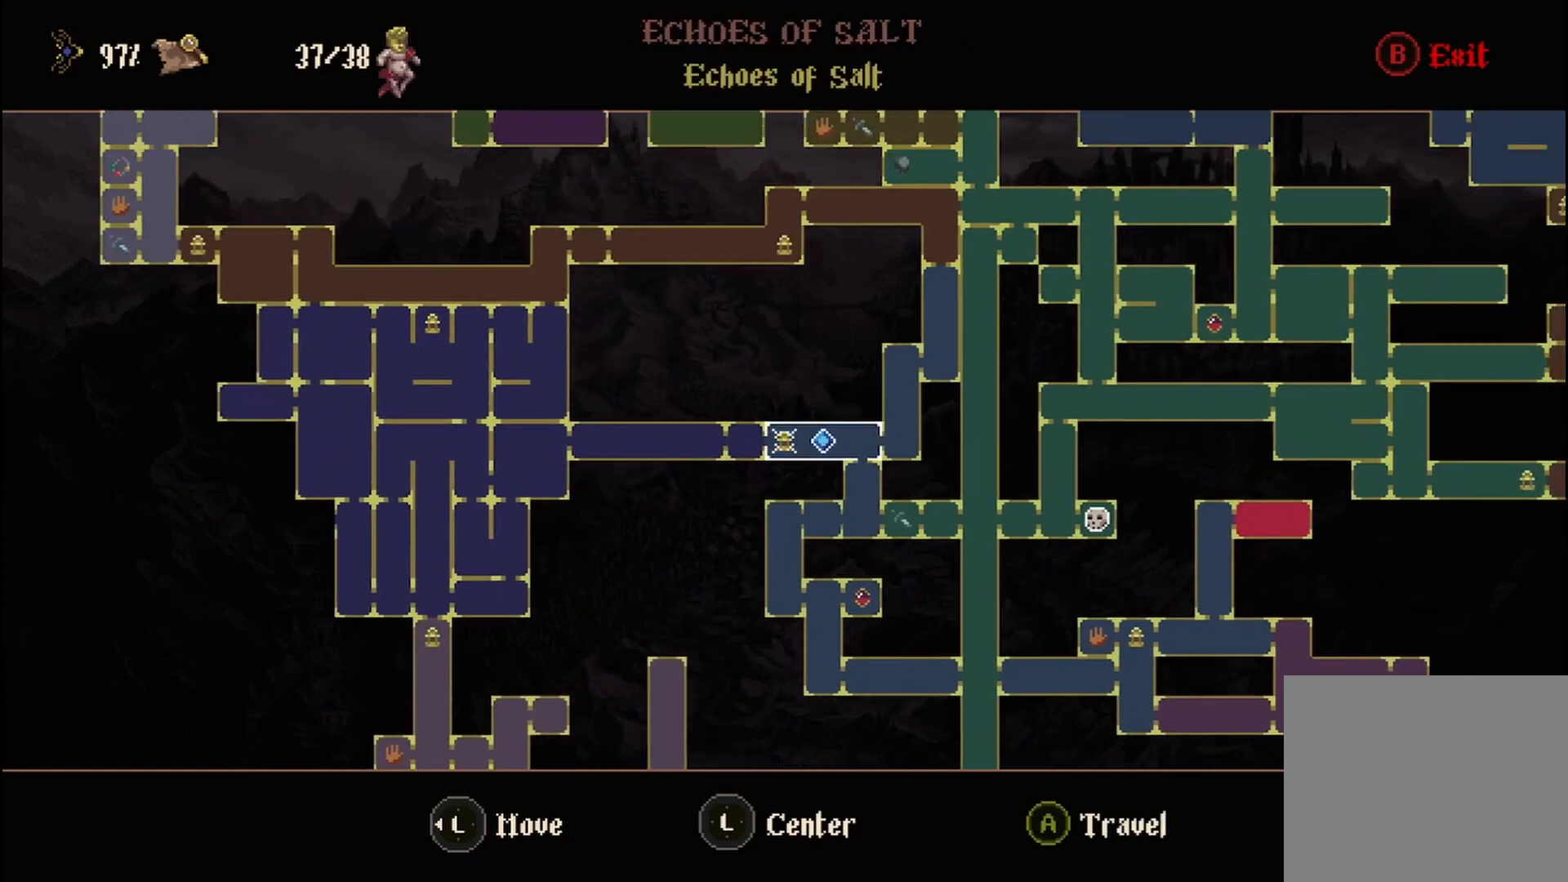
{"buttons": [], "left_stick": "center", "right_stick": "center", "events": []}
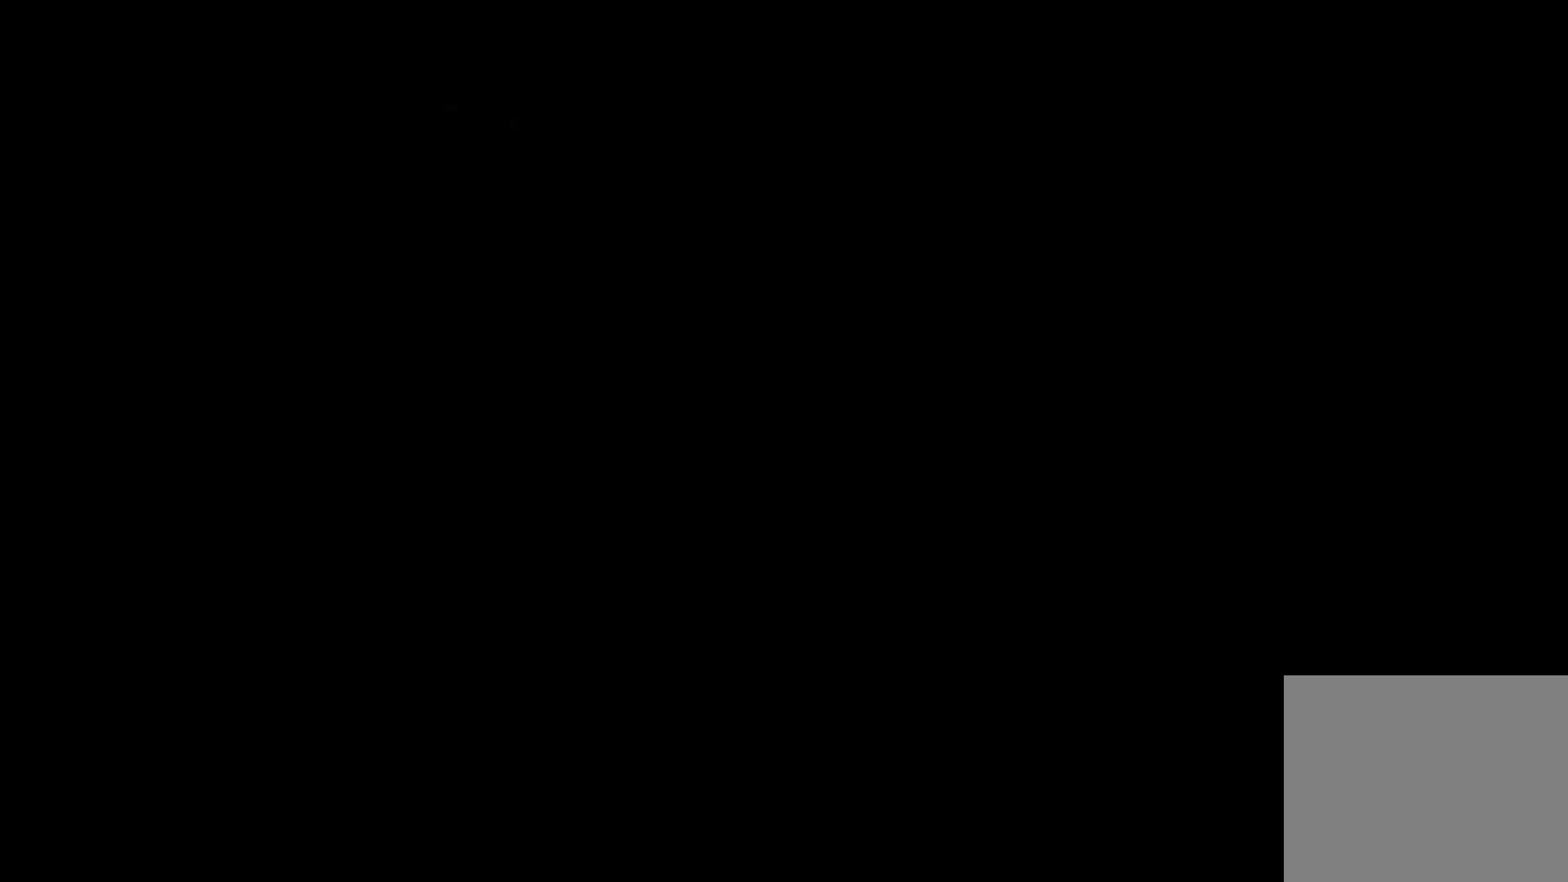
{"buttons": [], "left_stick": "center", "right_stick": "center", "events": []}
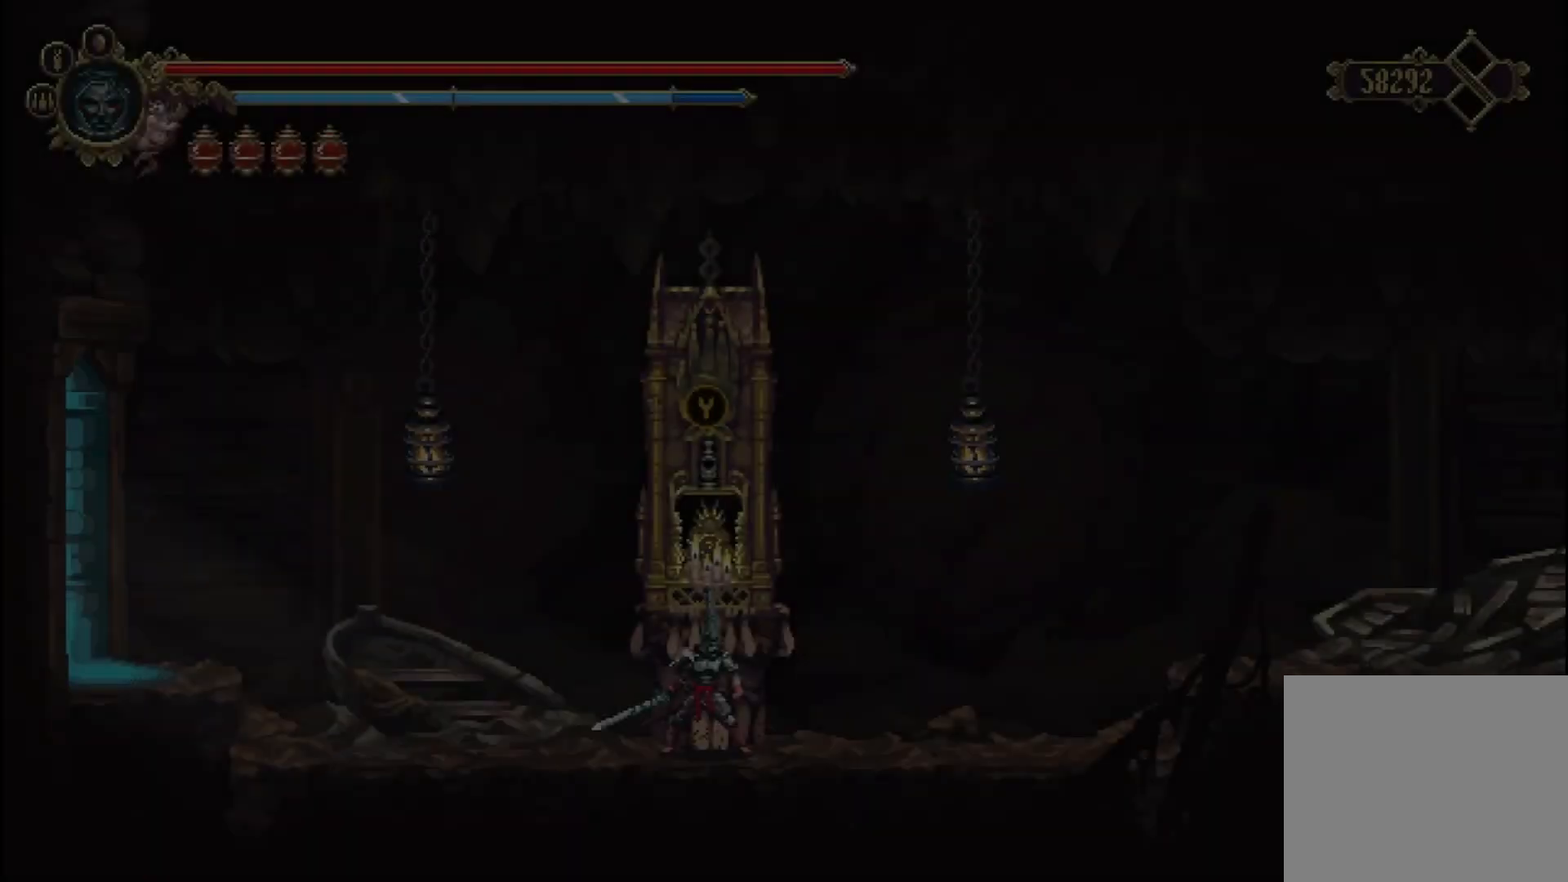
{"buttons": [], "left_stick": "center", "right_stick": "center", "events": []}
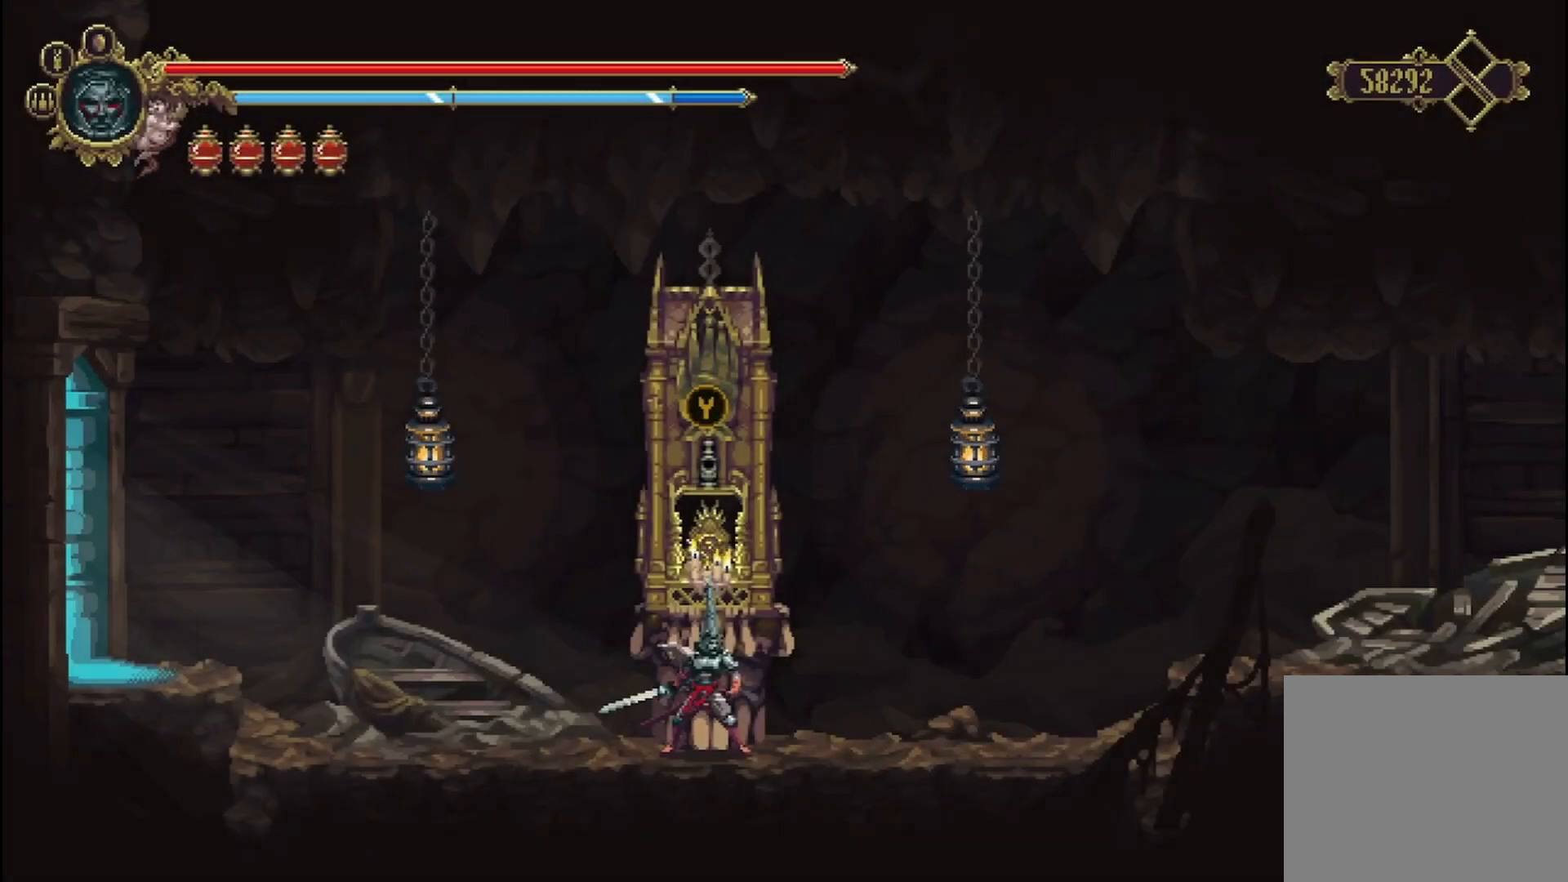
{"buttons": [], "left_stick": "center", "right_stick": "center", "events": [[125, "left_stick", "right"], [375, "left_stick", "center"]]}
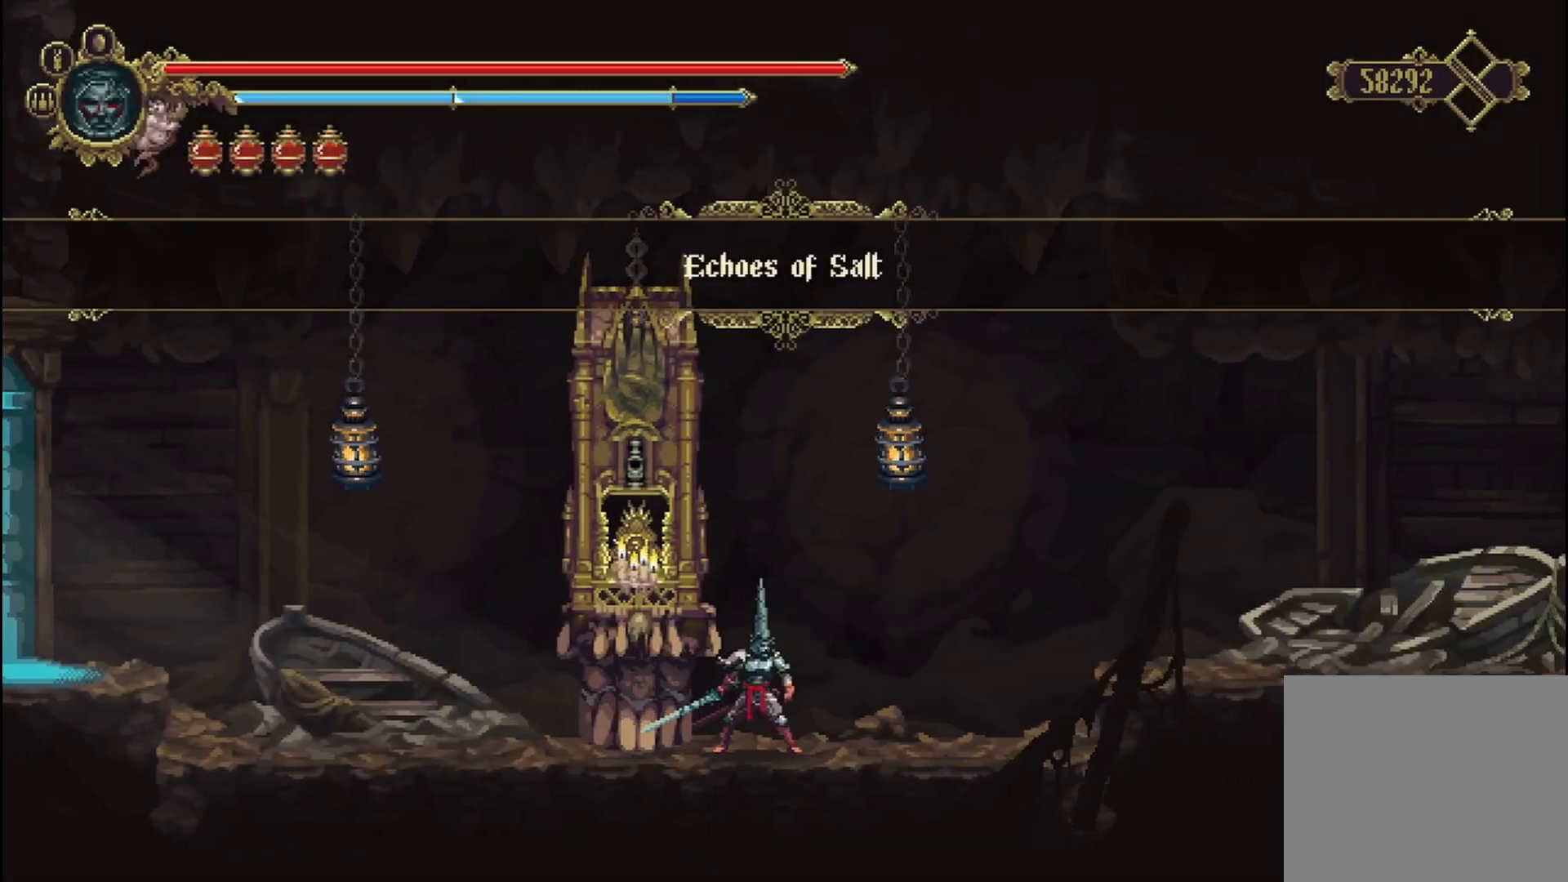
{"buttons": [], "left_stick": "center", "right_stick": "center", "events": [[42, "SELECT", "down"], [167, "SELECT", "up"]]}
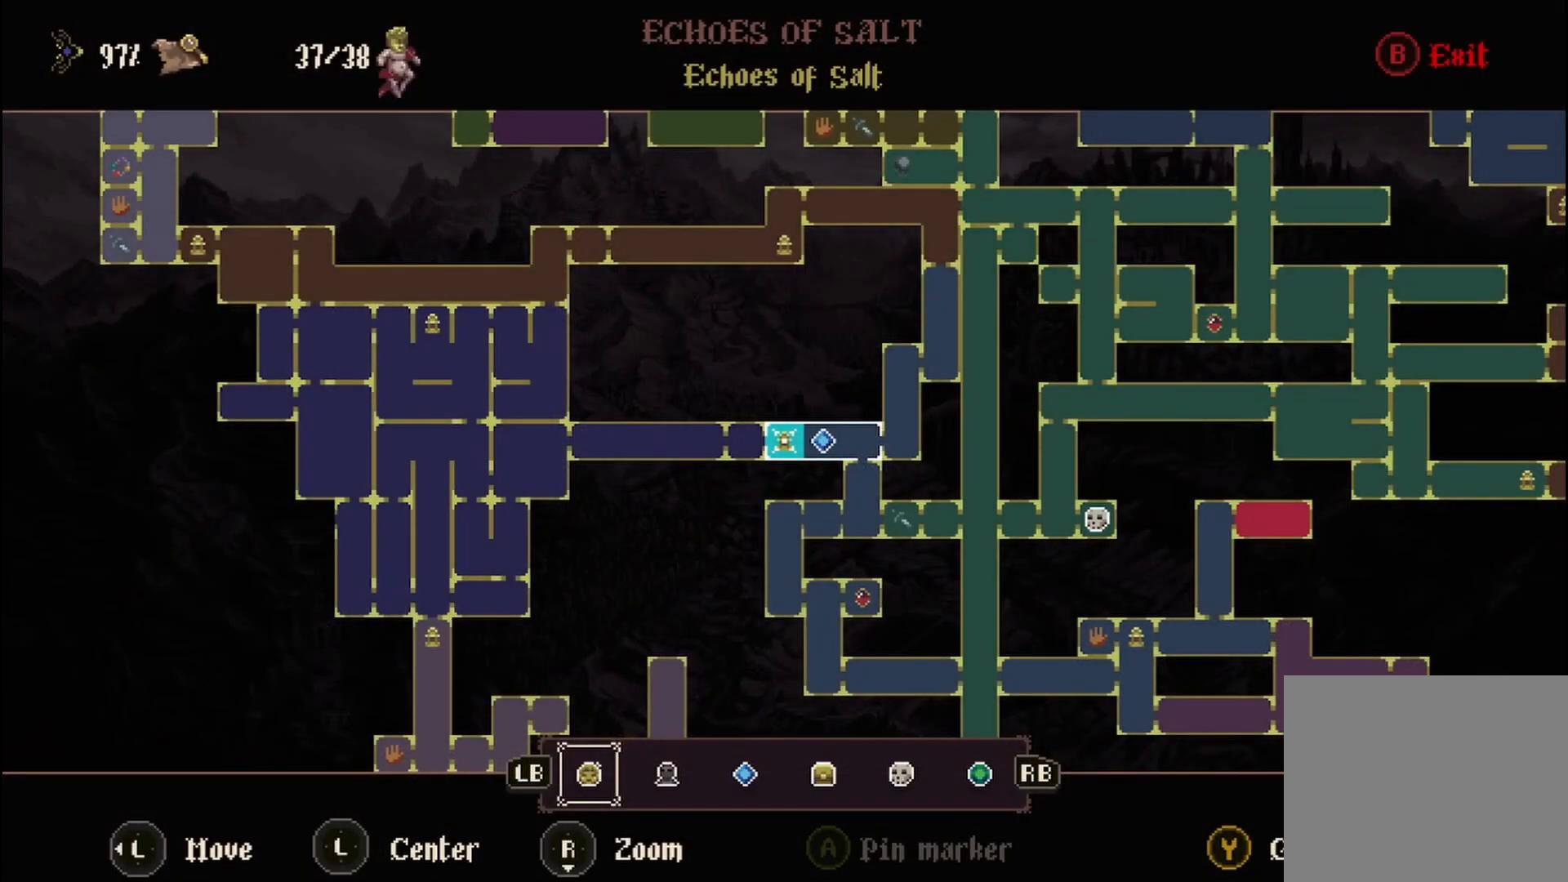
{"buttons": [], "left_stick": "center", "right_stick": "center", "events": []}
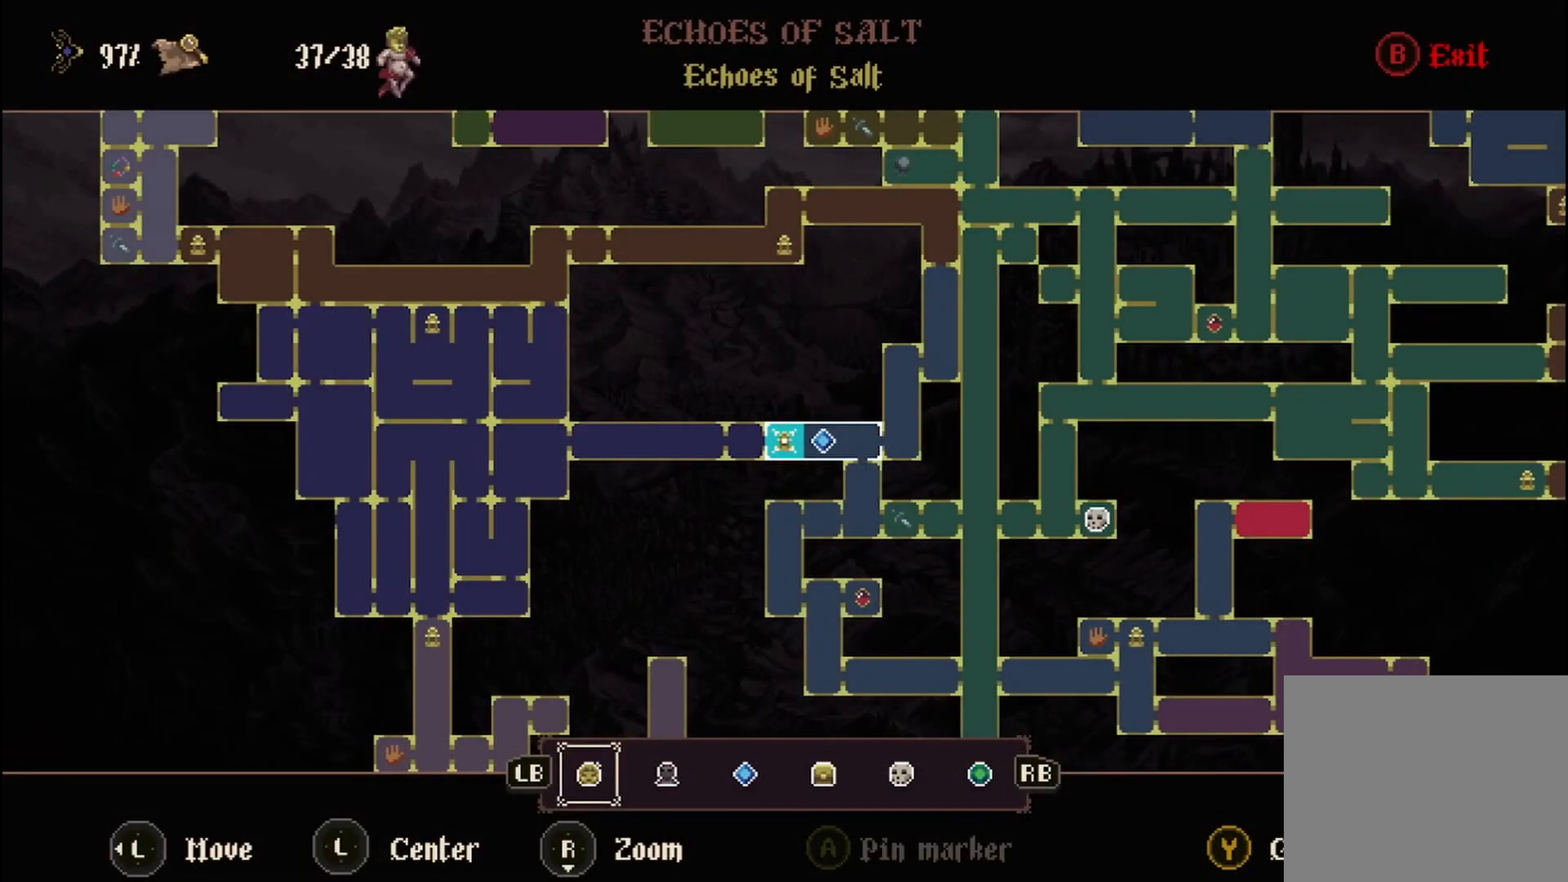
{"buttons": [], "left_stick": "center", "right_stick": "center", "events": [[292, "B", "down"], [417, "B", "up"]]}
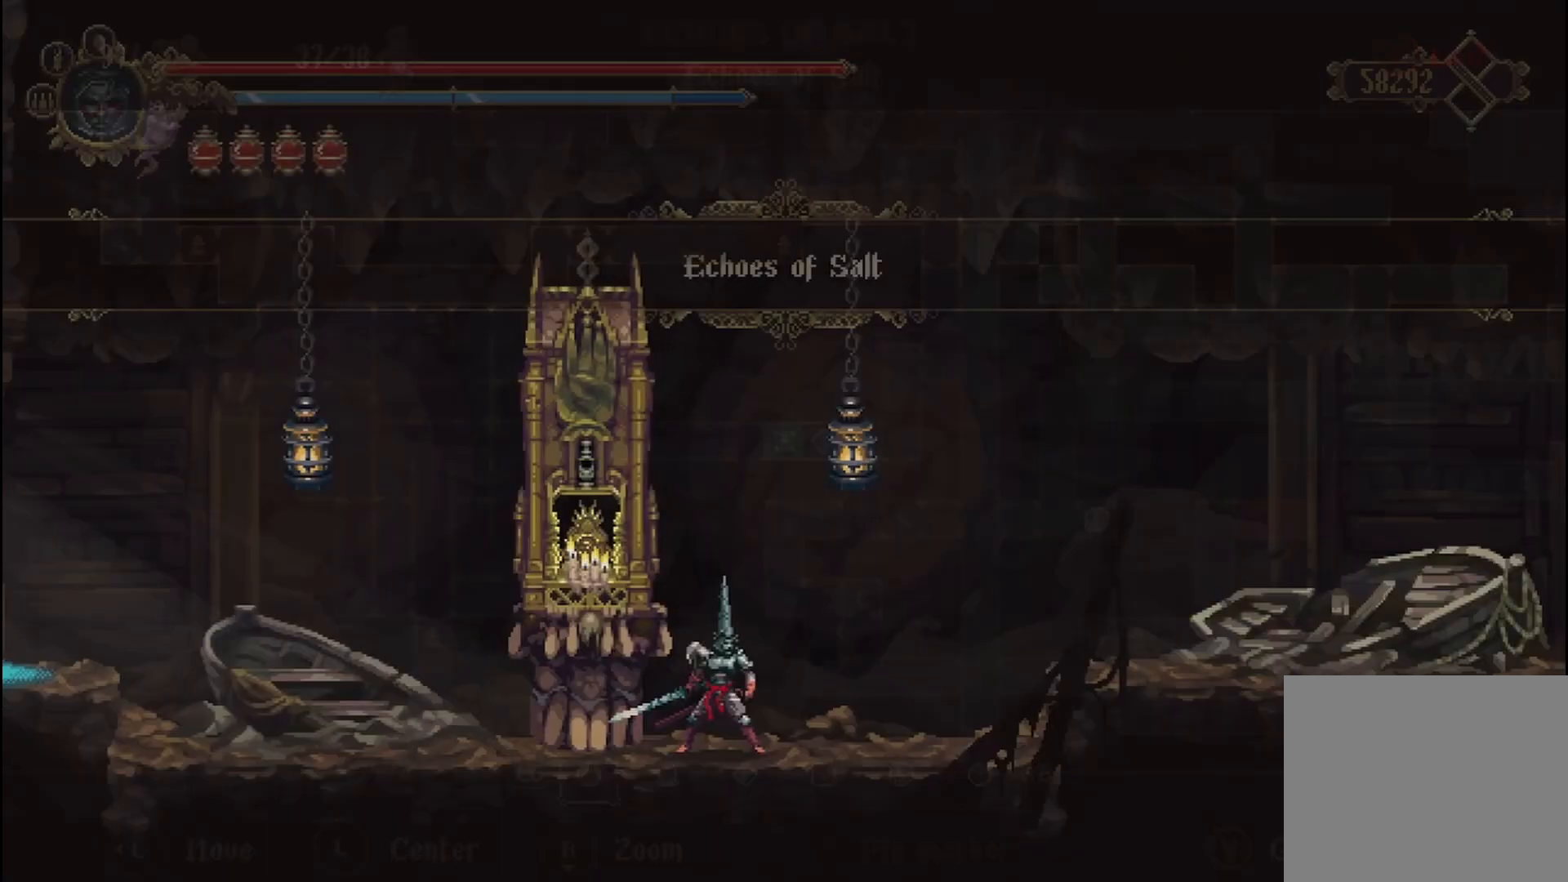
{"buttons": [], "left_stick": "left", "right_stick": "center", "events": [[208, "left_stick", "left"]]}
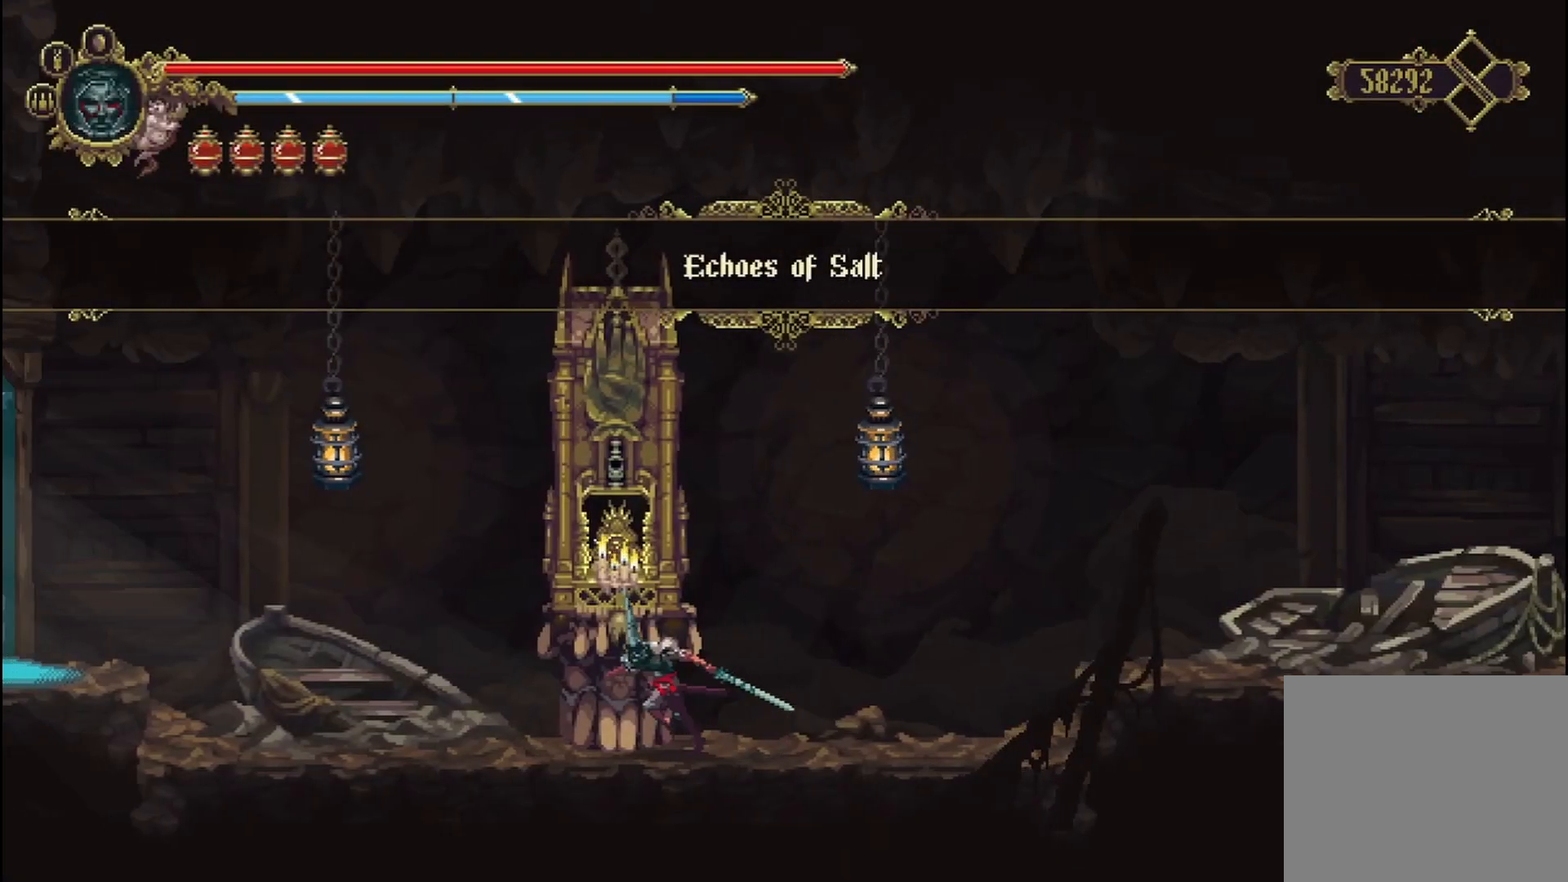
{"buttons": [], "left_stick": "left", "right_stick": "center", "events": []}
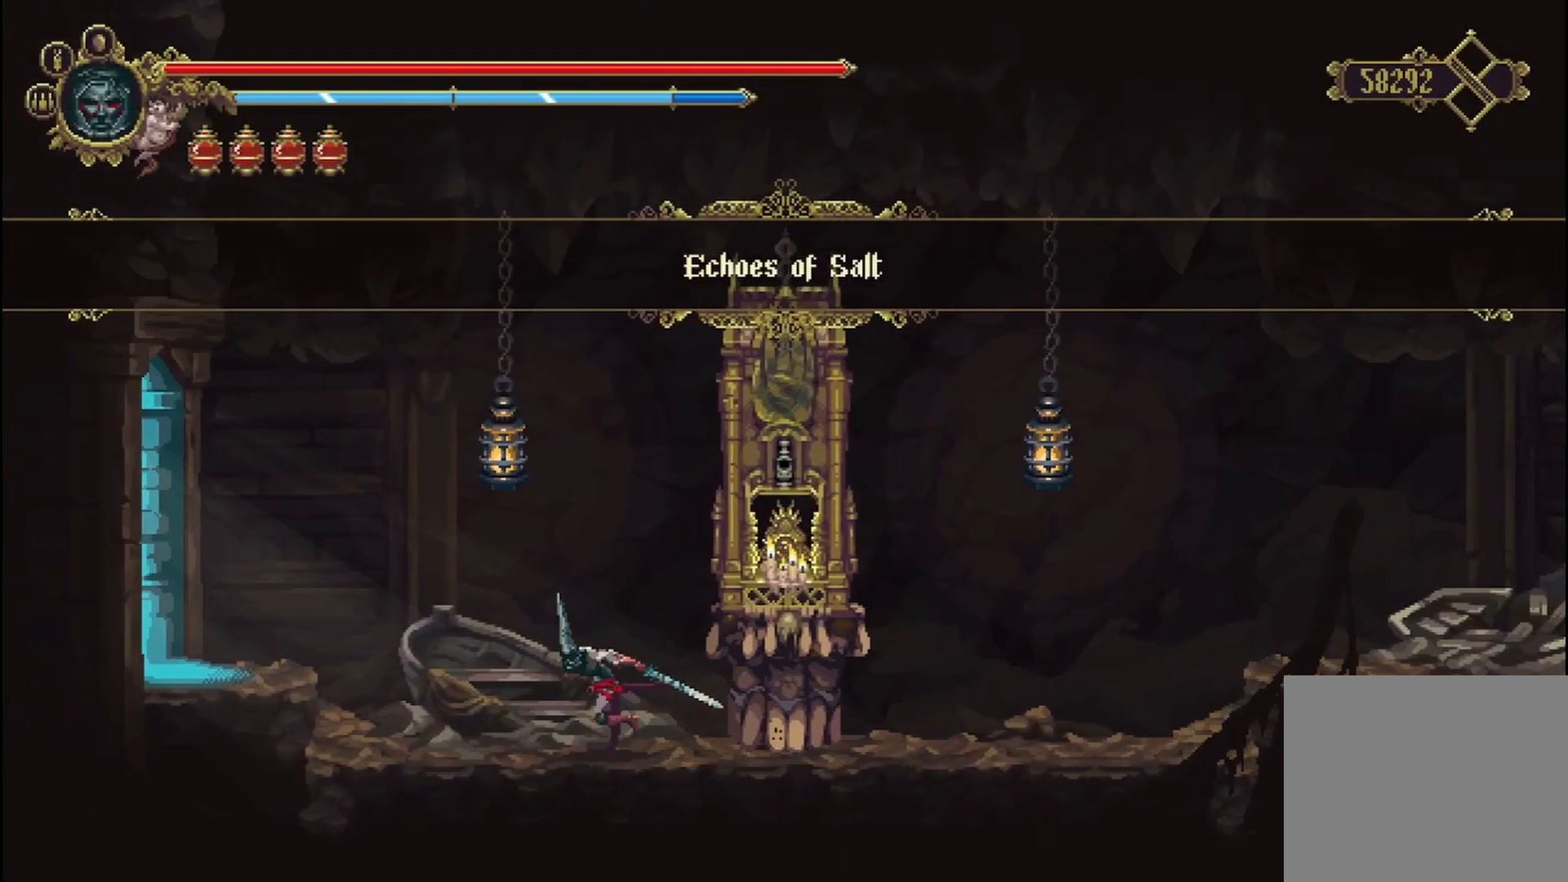
{"buttons": [], "left_stick": "left", "right_stick": "center", "events": []}
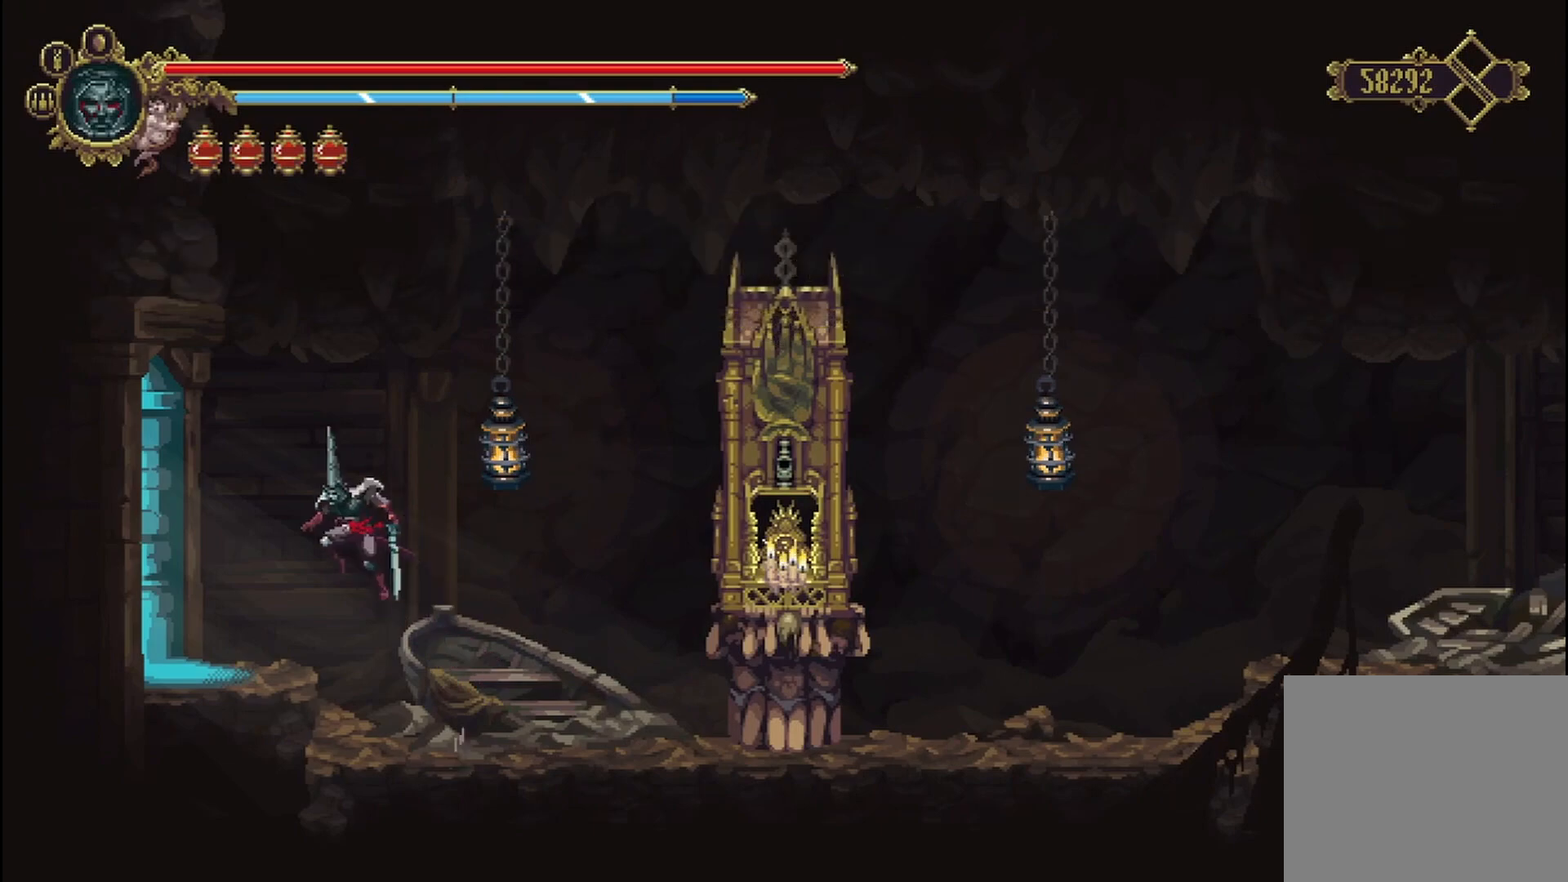
{"buttons": [], "left_stick": "left", "right_stick": "center", "events": []}
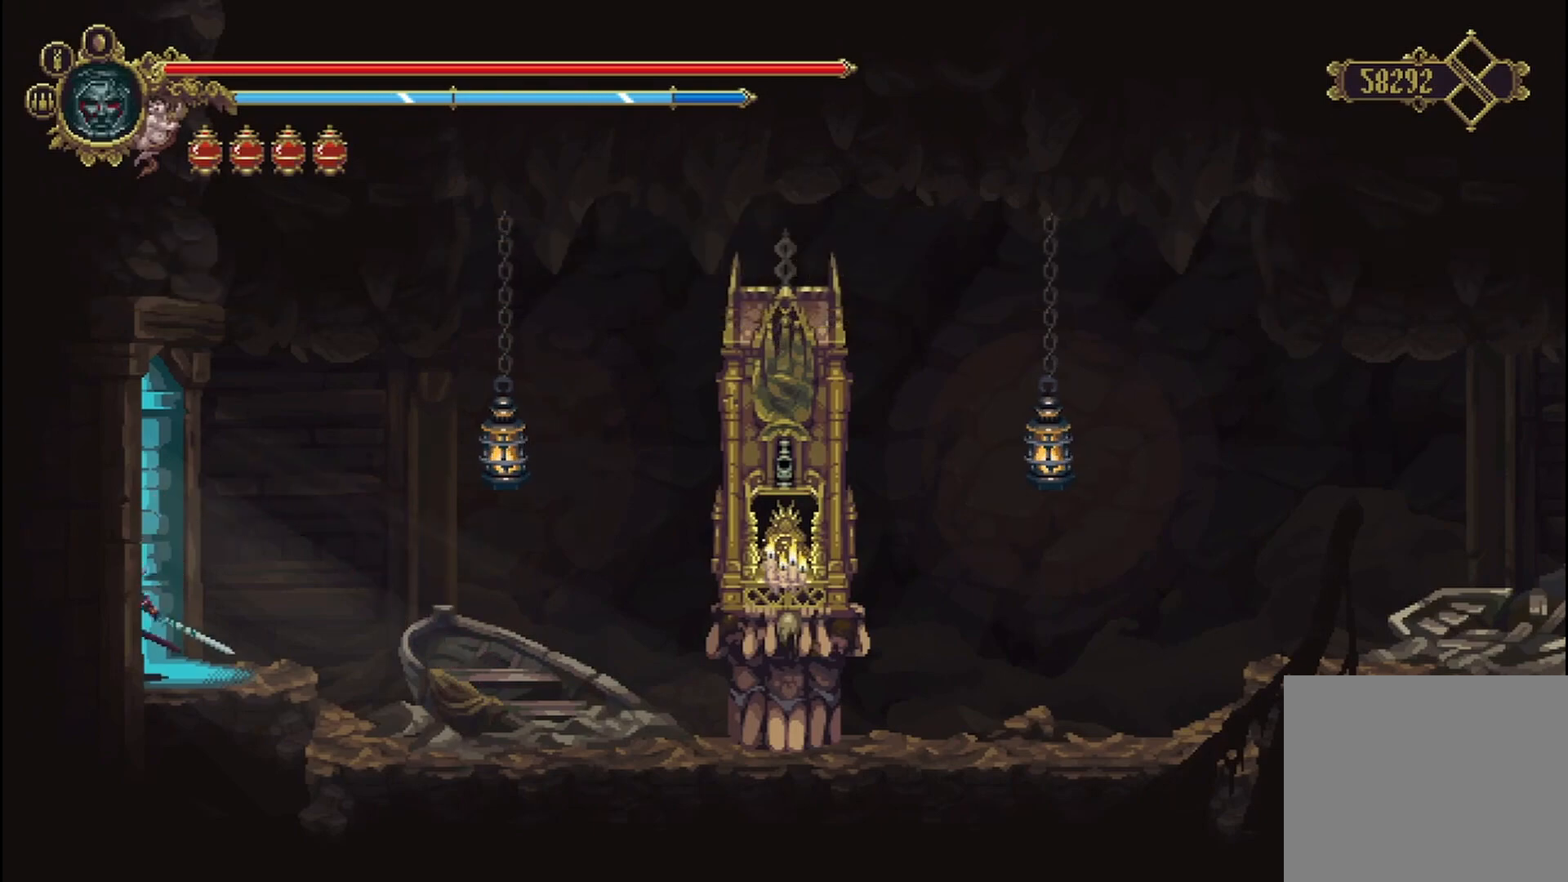
{"buttons": [], "left_stick": "left", "right_stick": "center", "events": []}
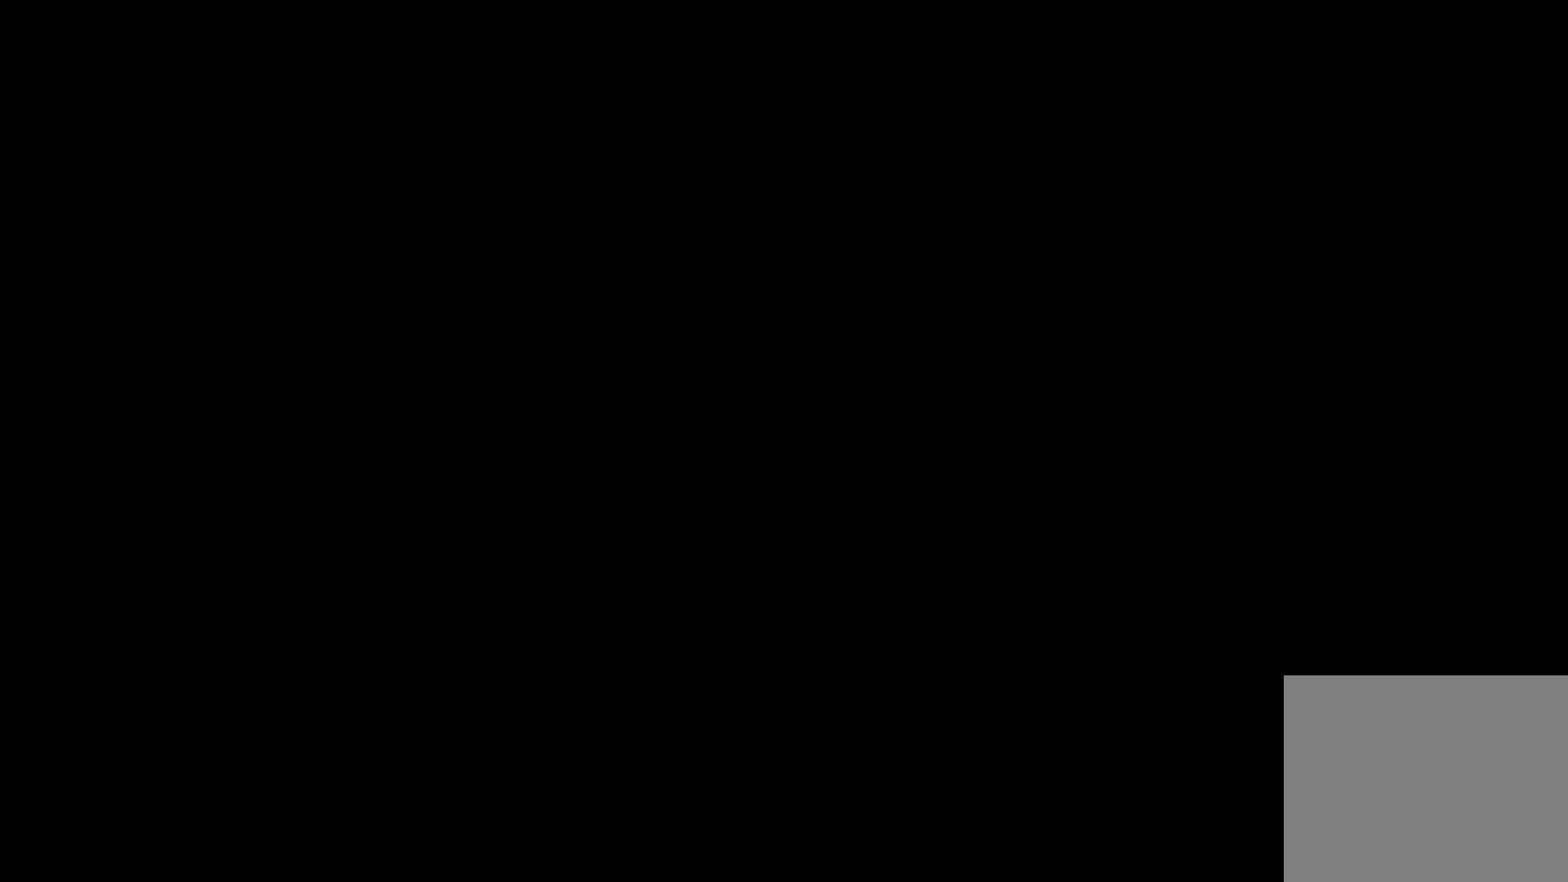
{"buttons": [], "left_stick": "center", "right_stick": "center", "events": [[125, "left_stick", "center"]]}
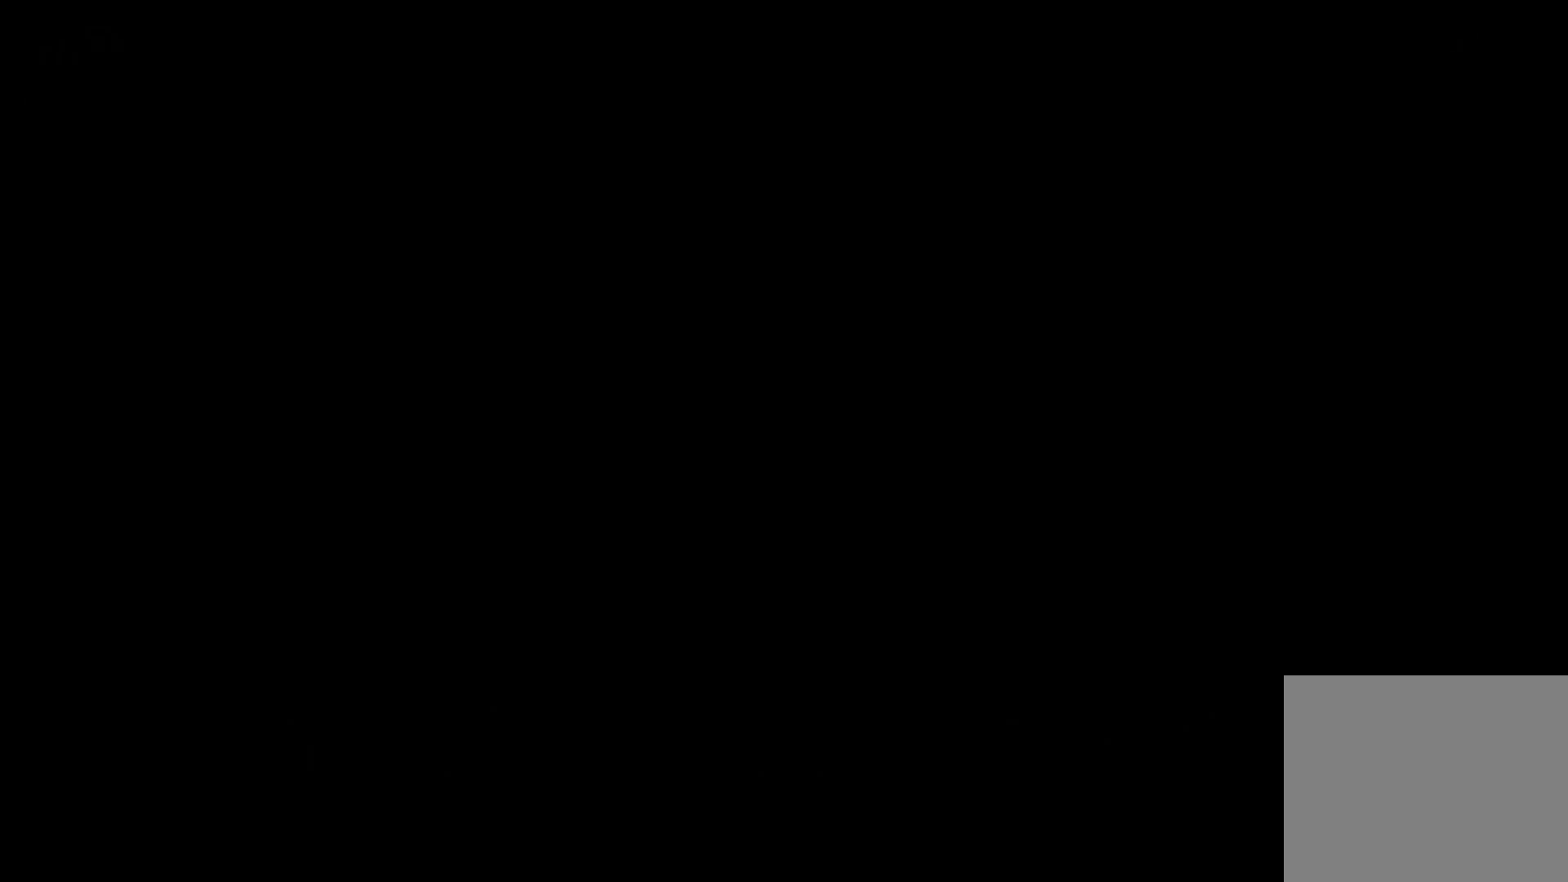
{"buttons": [], "left_stick": "center", "right_stick": "center", "events": []}
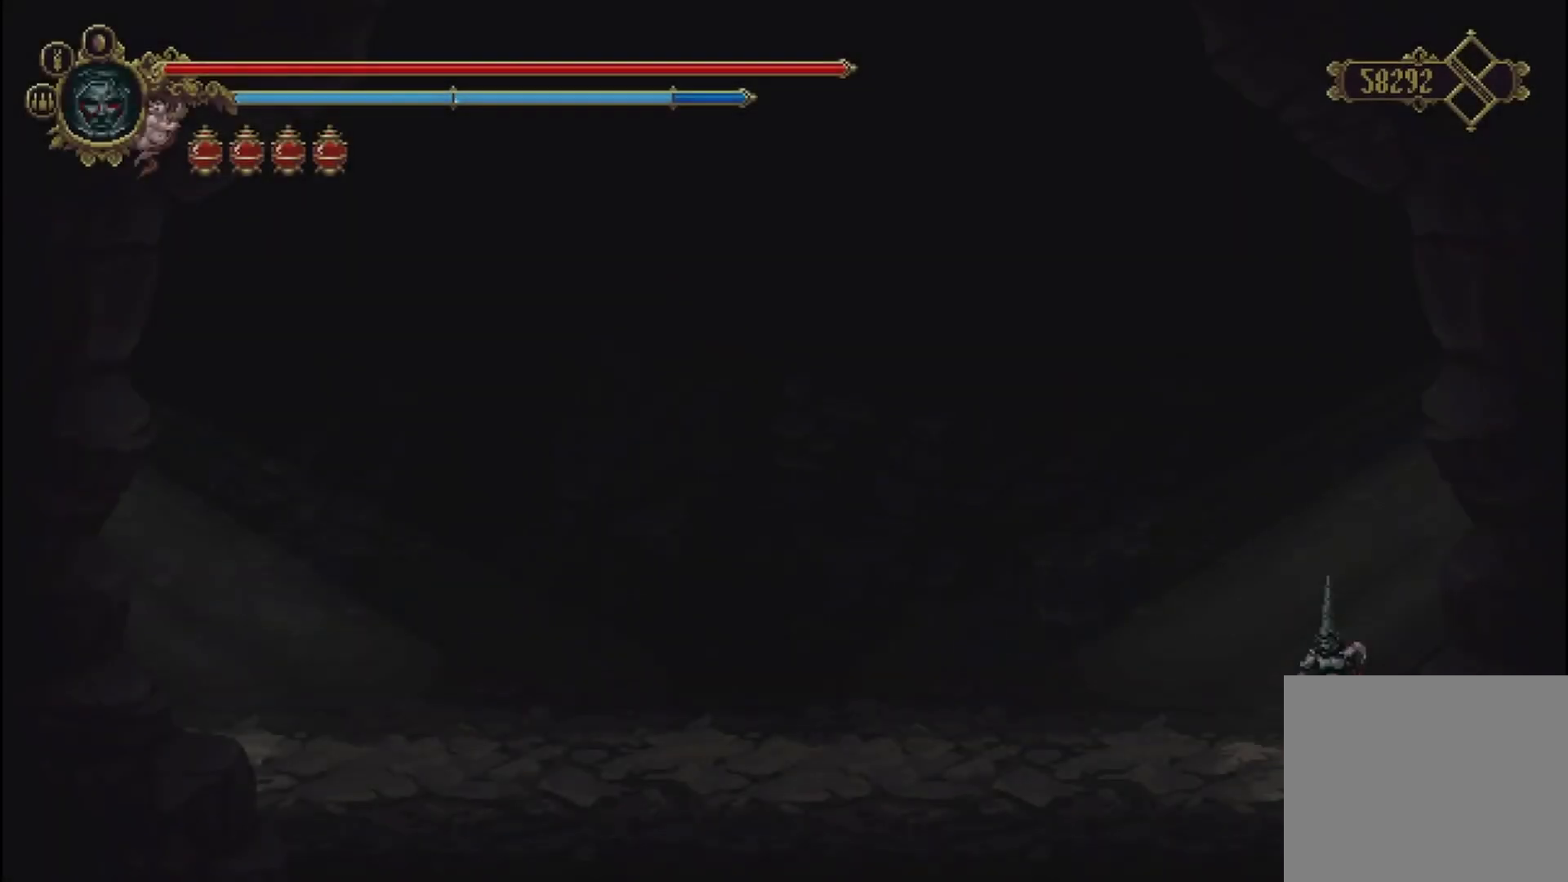
{"buttons": [], "left_stick": "left", "right_stick": "center", "events": [[208, "left_stick", "left"]]}
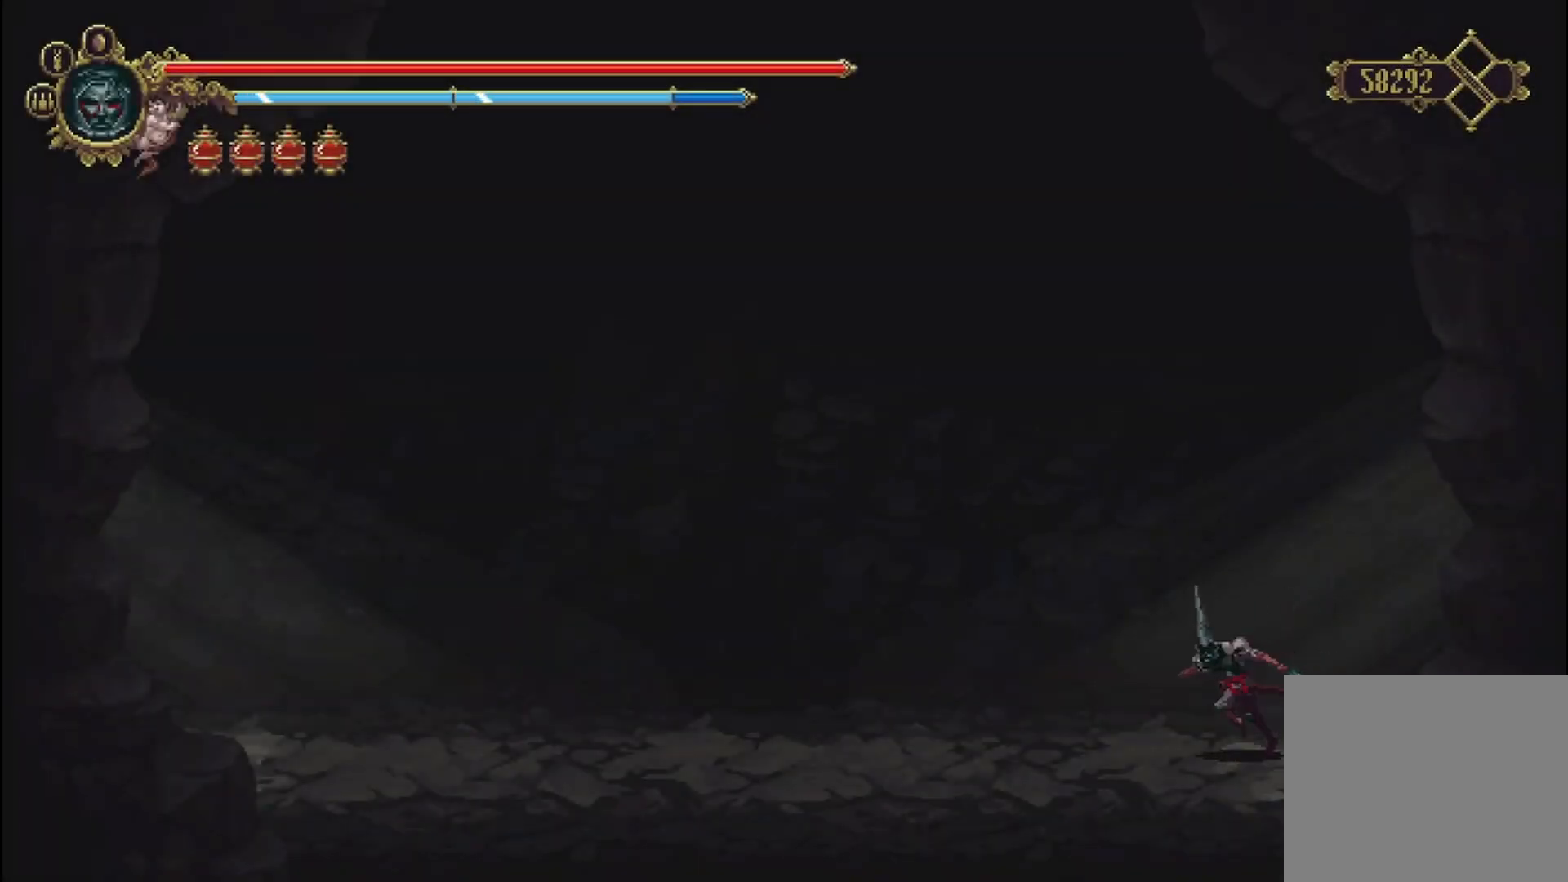
{"buttons": [], "left_stick": "left", "right_stick": "center", "events": [[208, "R2", "down"], [375, "R2", "up"]]}
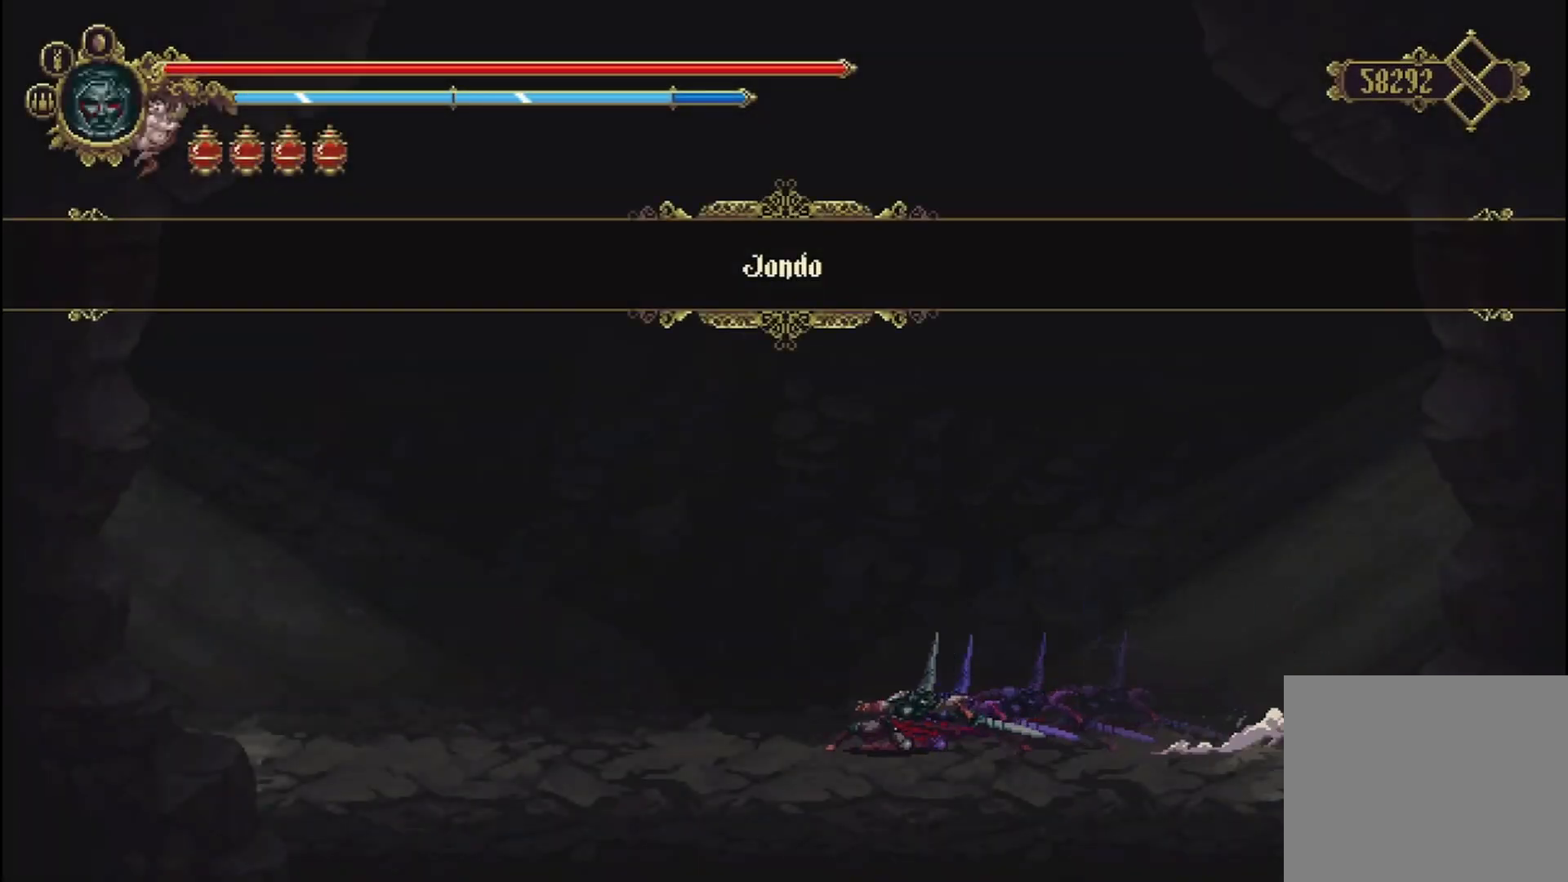
{"buttons": [], "left_stick": "left", "right_stick": "center", "events": []}